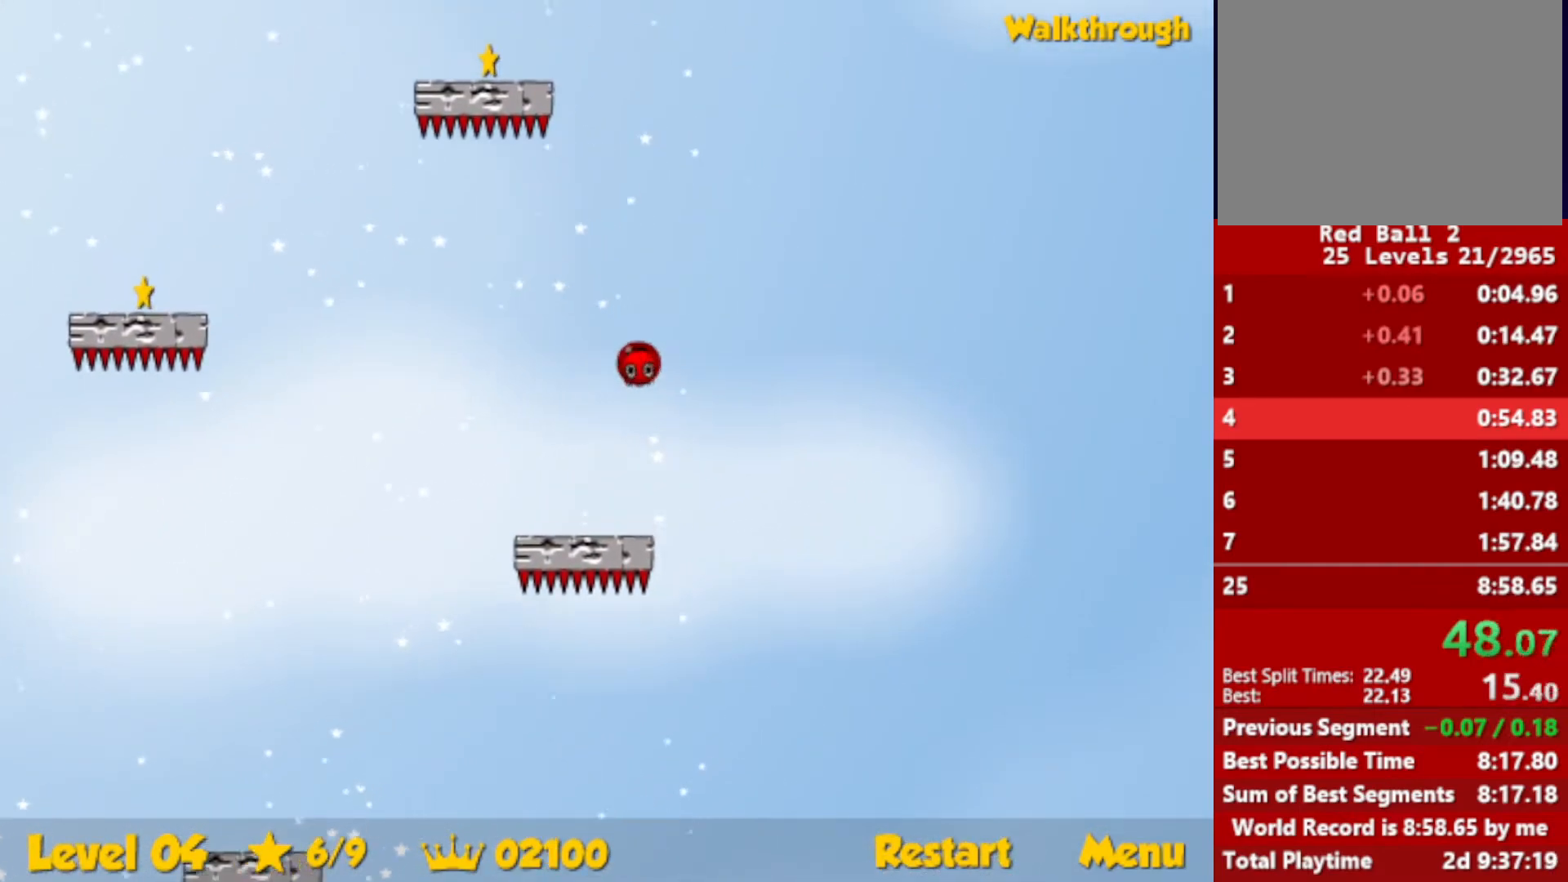
Gameplay with keyboard; each line is a JSON object with the keys held at the frame after it. "events" lists presses ("down") and releases ("up") of "down", "escape", "left", "r", "right" and "up" between this image and that frame as [ms after this image, input, new state], when the widget could be followed in between. No other keys are recorded. Mouse input is not recorded.
{"keys": ["down", "left"], "events": [[83, "left", "down"], [266, "up", "up"], [350, "down", "down"]]}
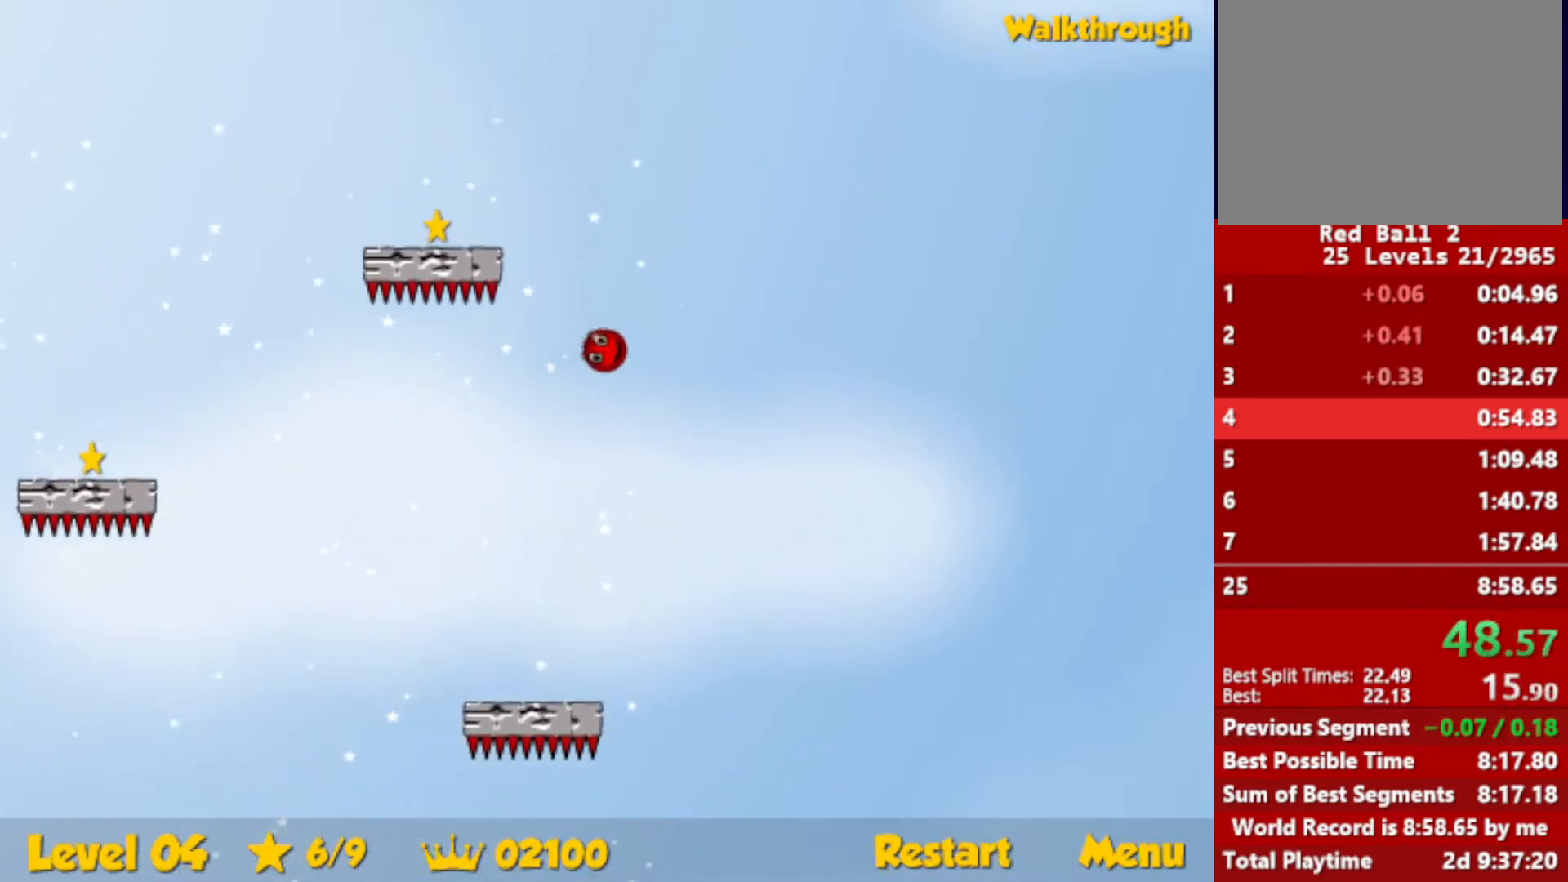
{"keys": ["down"], "events": [[200, "left", "up"], [283, "left", "down"], [333, "left", "up"]]}
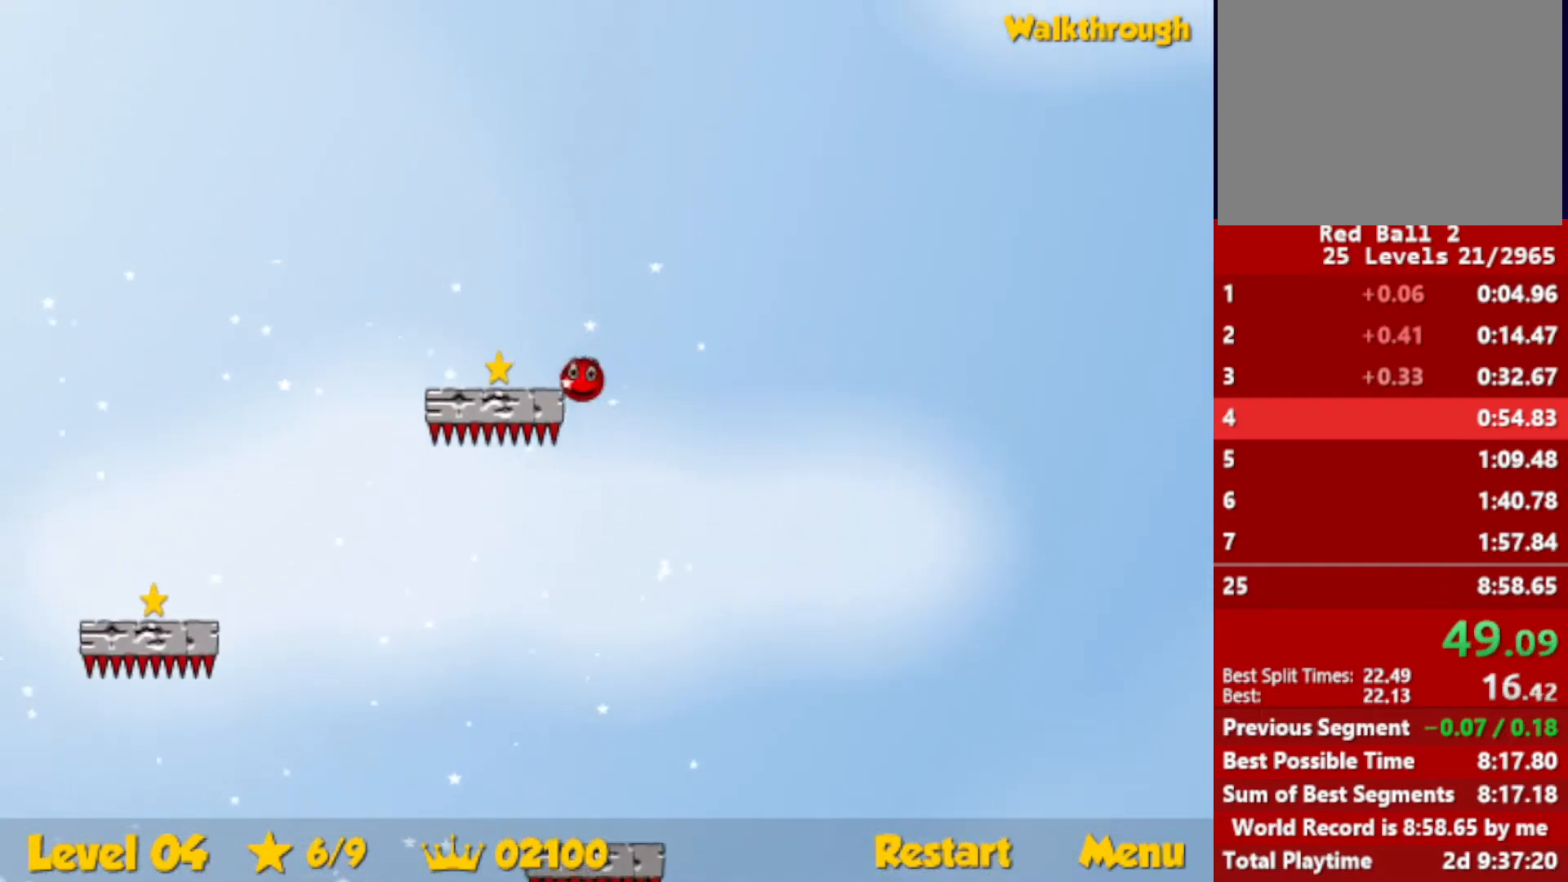
{"keys": ["down", "left"], "events": [[16, "left", "down"], [150, "down", "up"], [250, "down", "down"]]}
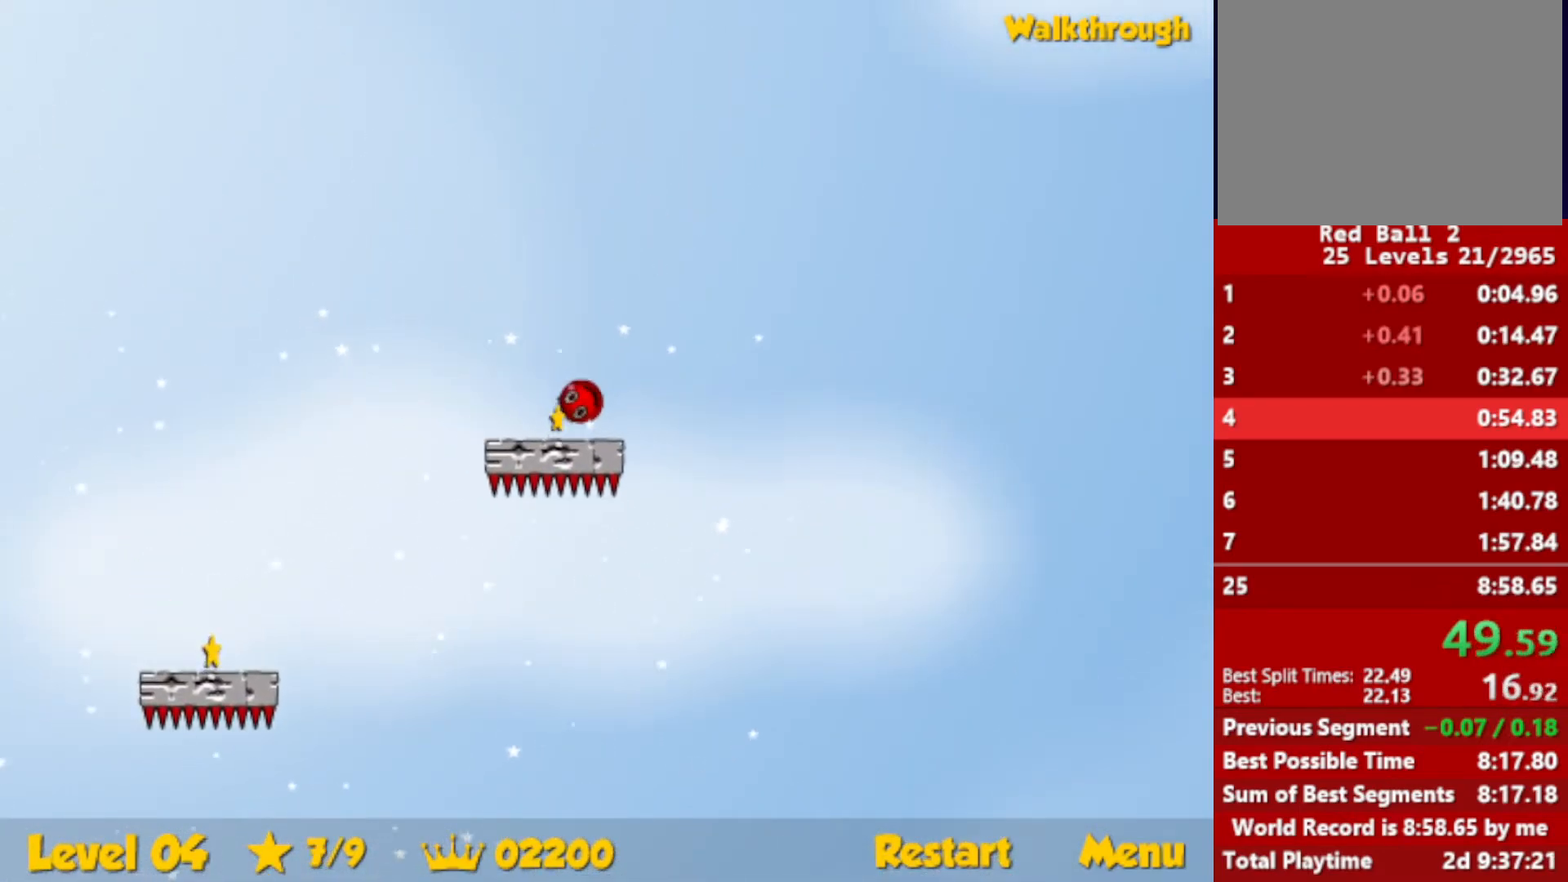
{"keys": ["down", "left"], "events": []}
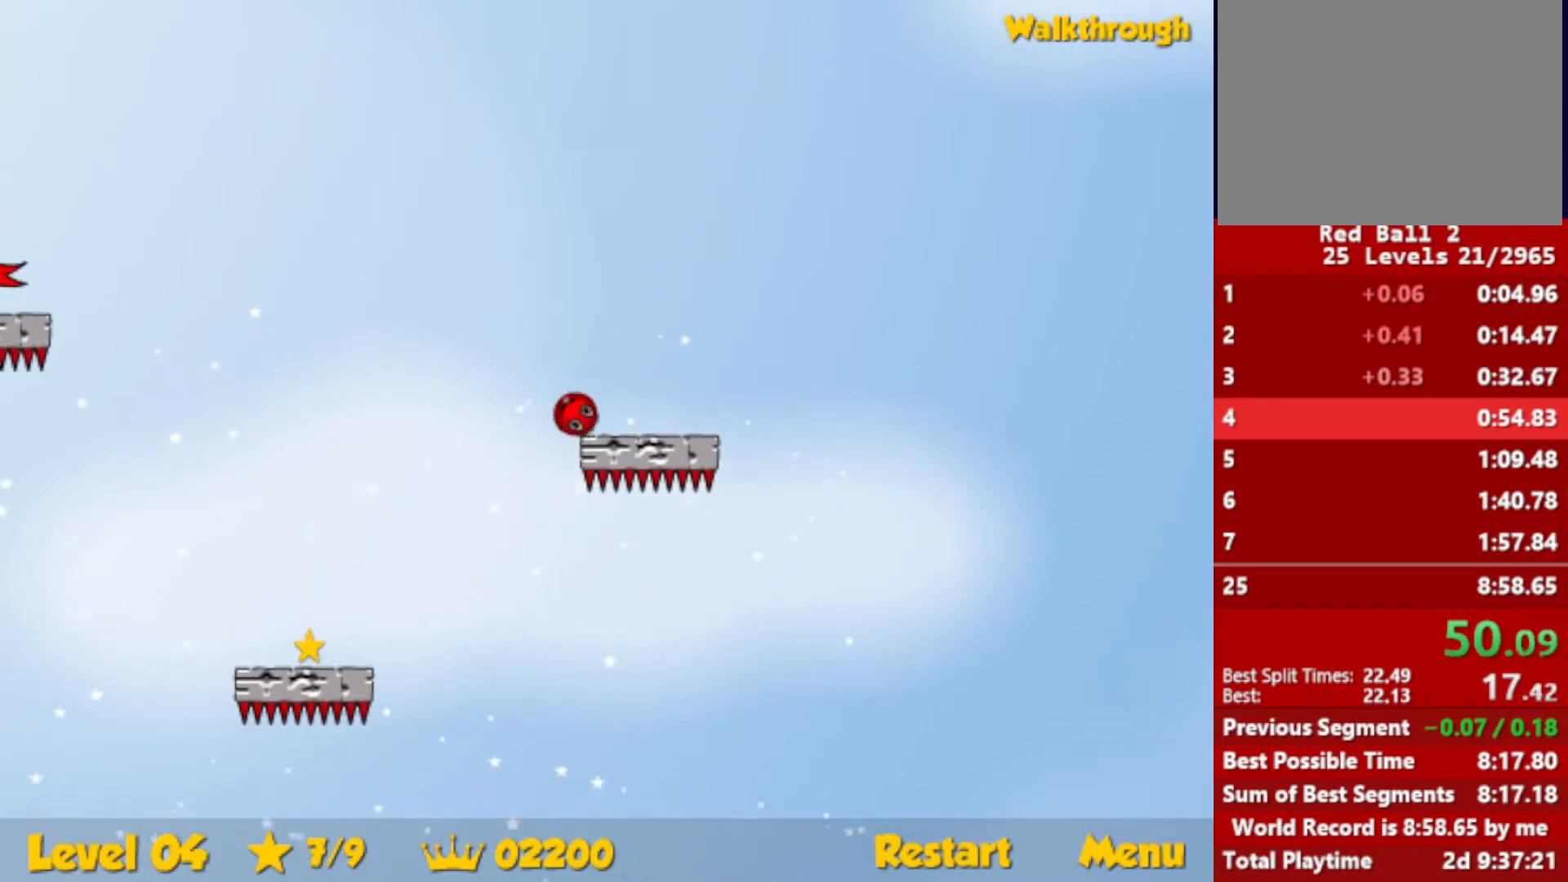
{"keys": ["down", "left"], "events": []}
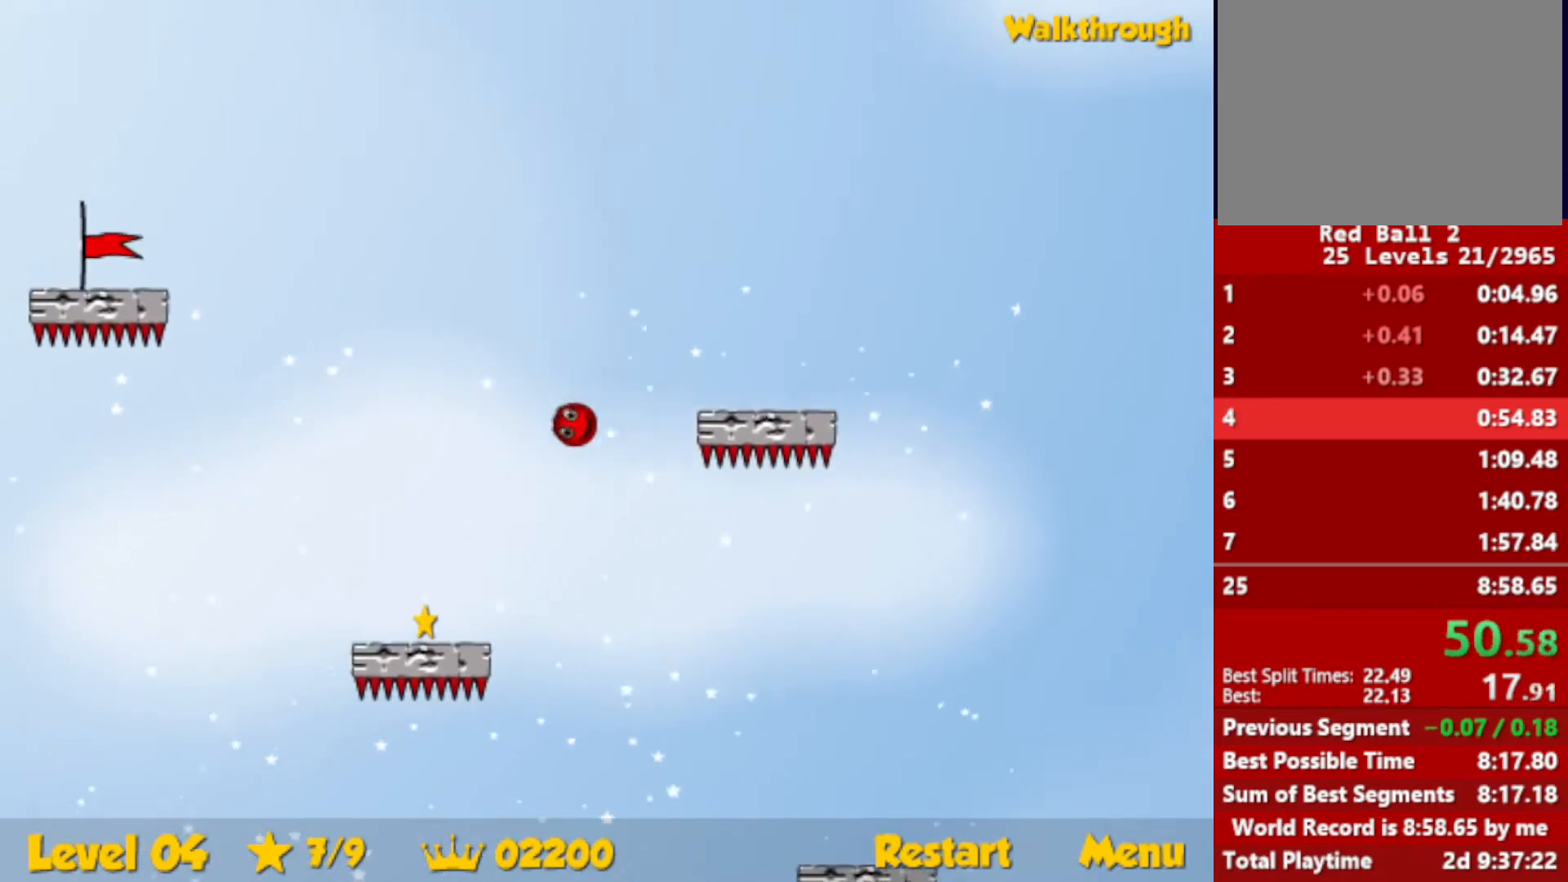
{"keys": ["down", "left"], "events": []}
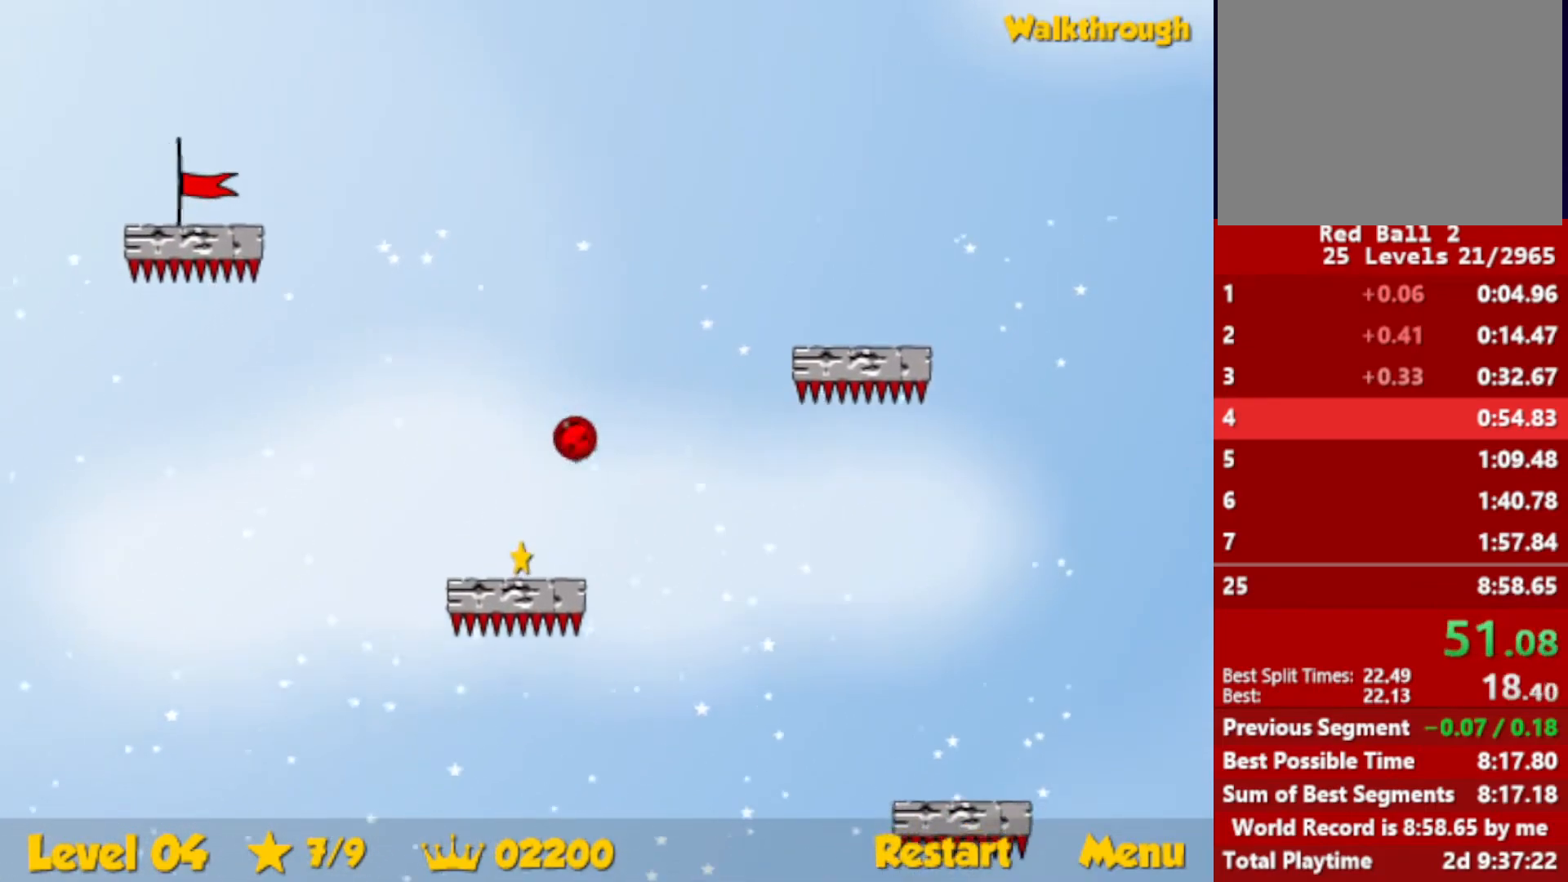
{"keys": ["down", "left"], "events": [[183, "down", "up"], [416, "down", "down"]]}
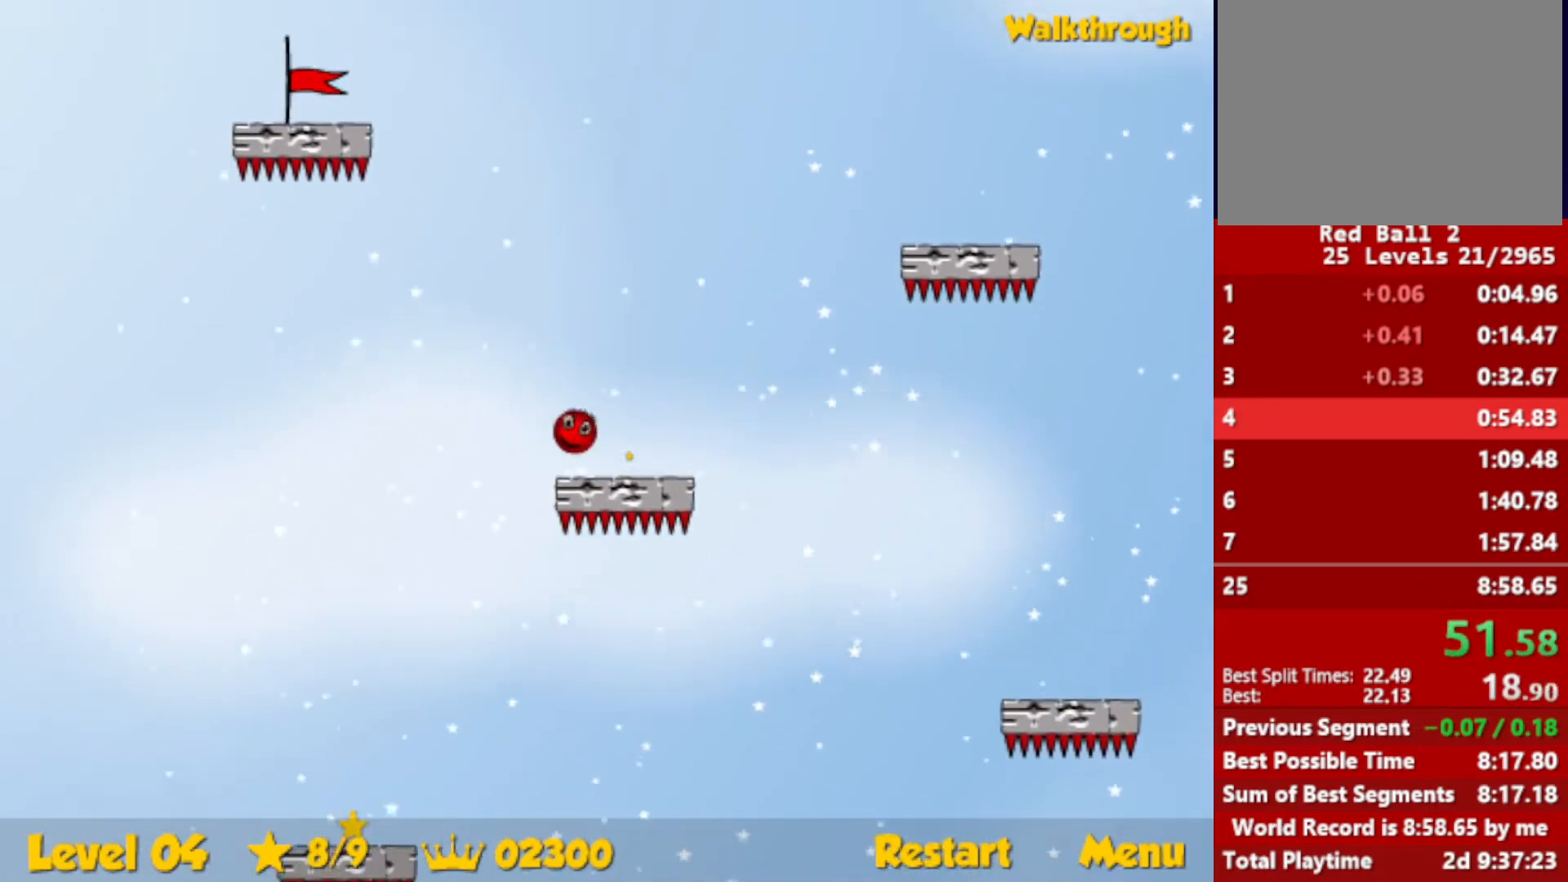
{"keys": ["down", "left"], "events": []}
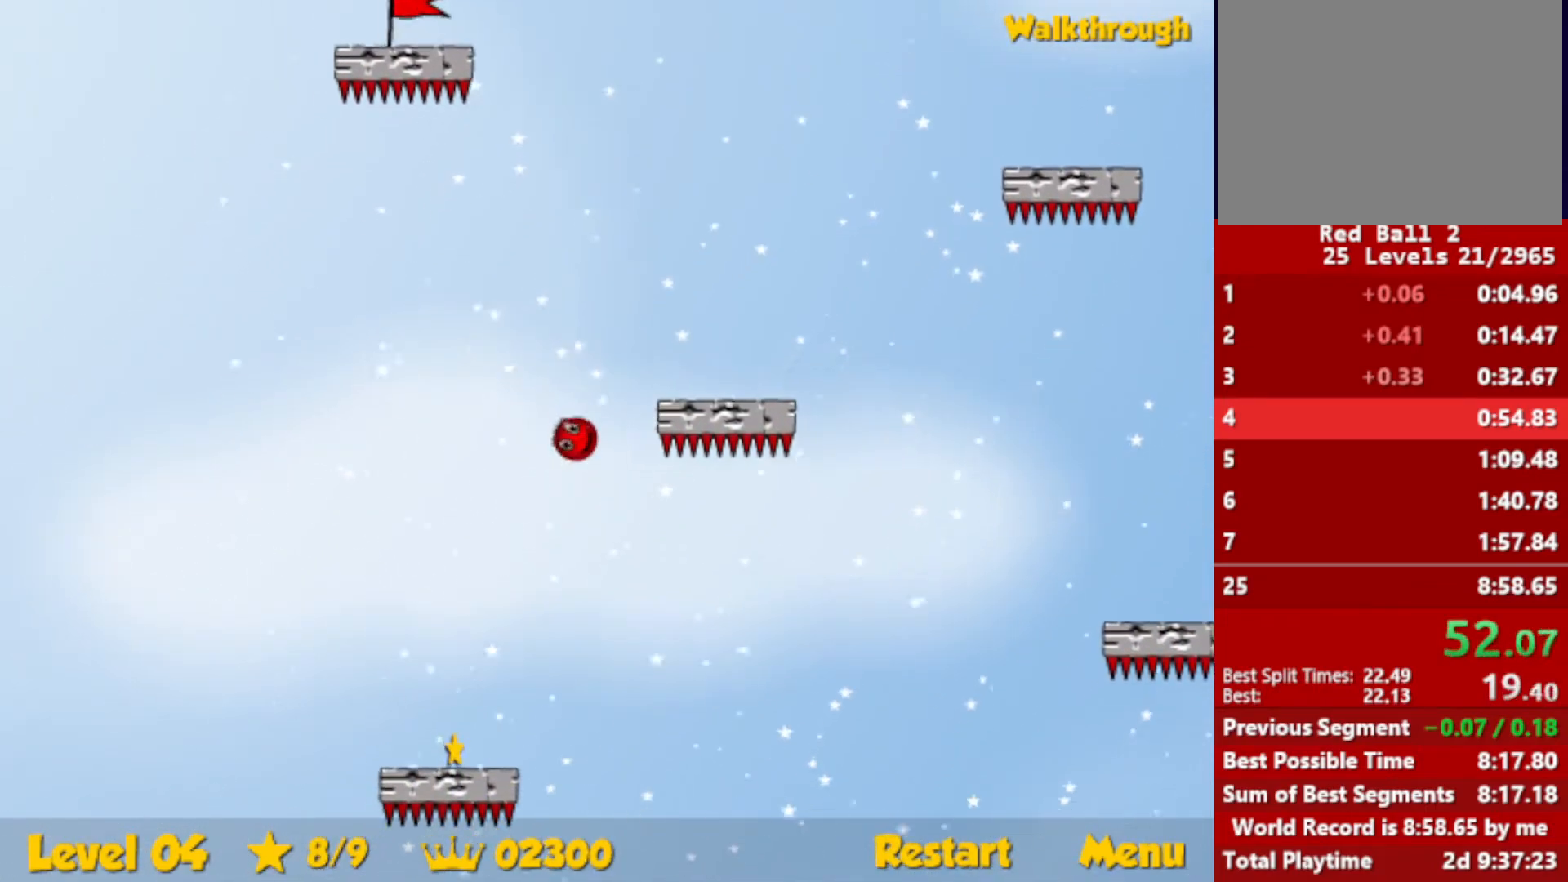
{"keys": ["down", "left"], "events": []}
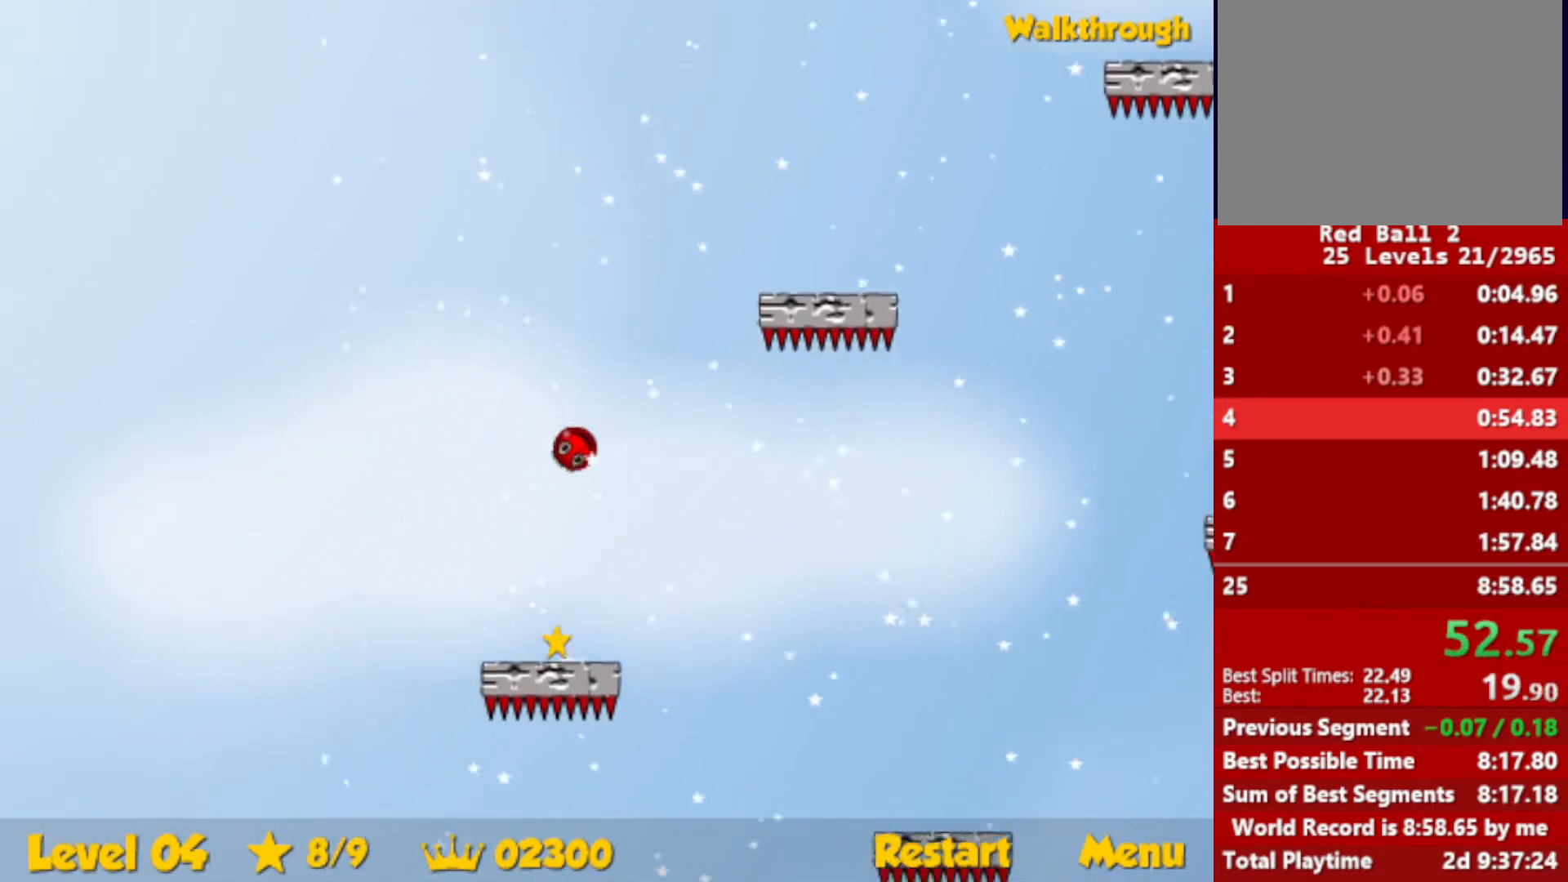
{"keys": ["down", "right"], "events": [[66, "right", "down"], [83, "left", "up"]]}
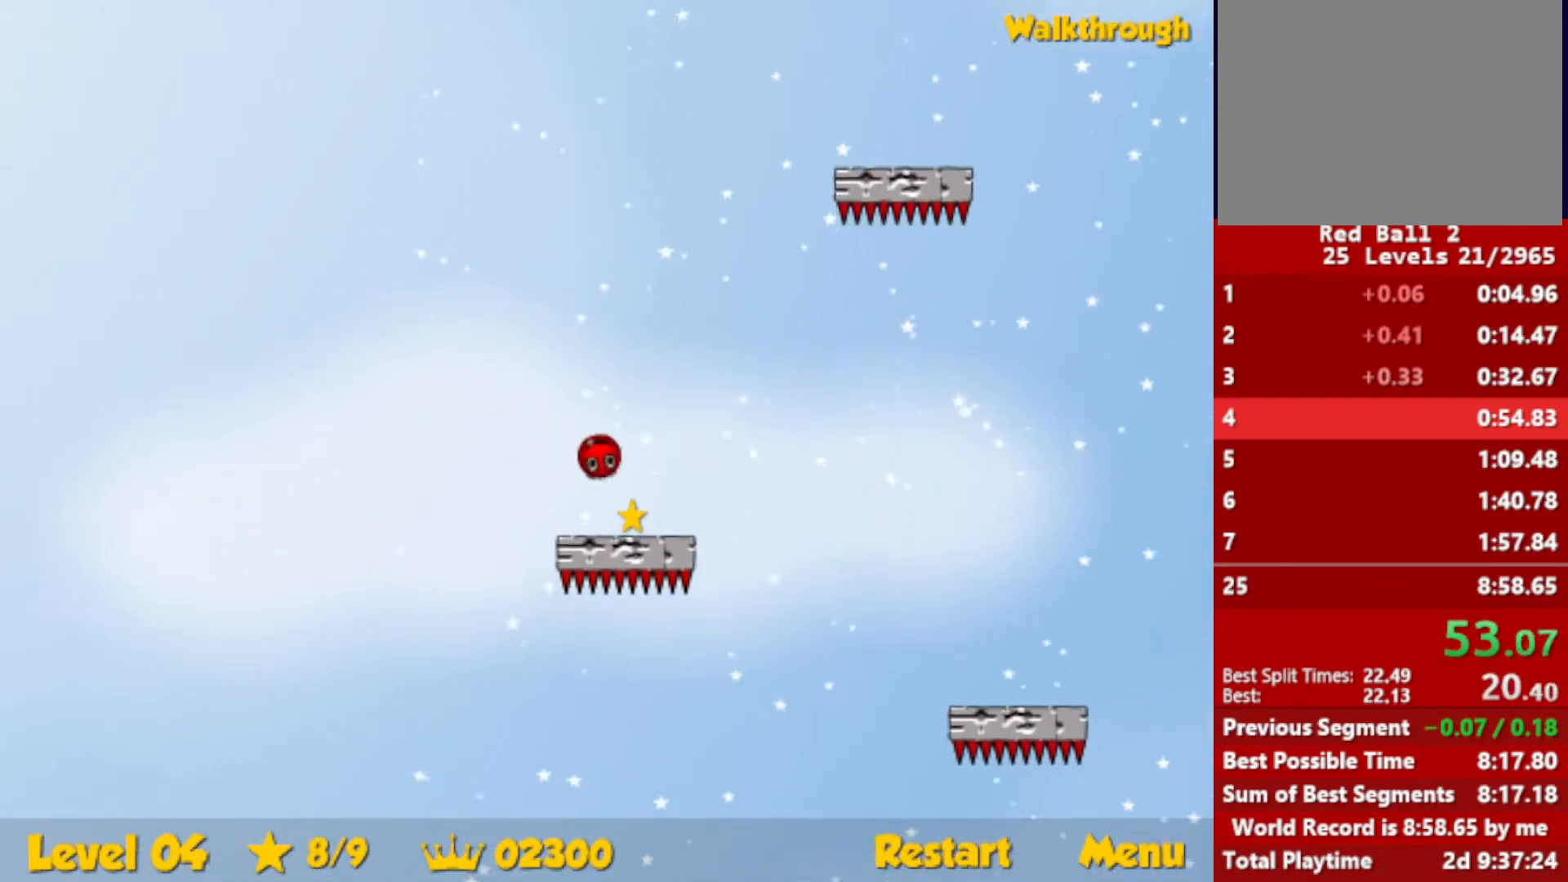
{"keys": ["right", "up"], "events": [[116, "down", "up"], [216, "up", "down"]]}
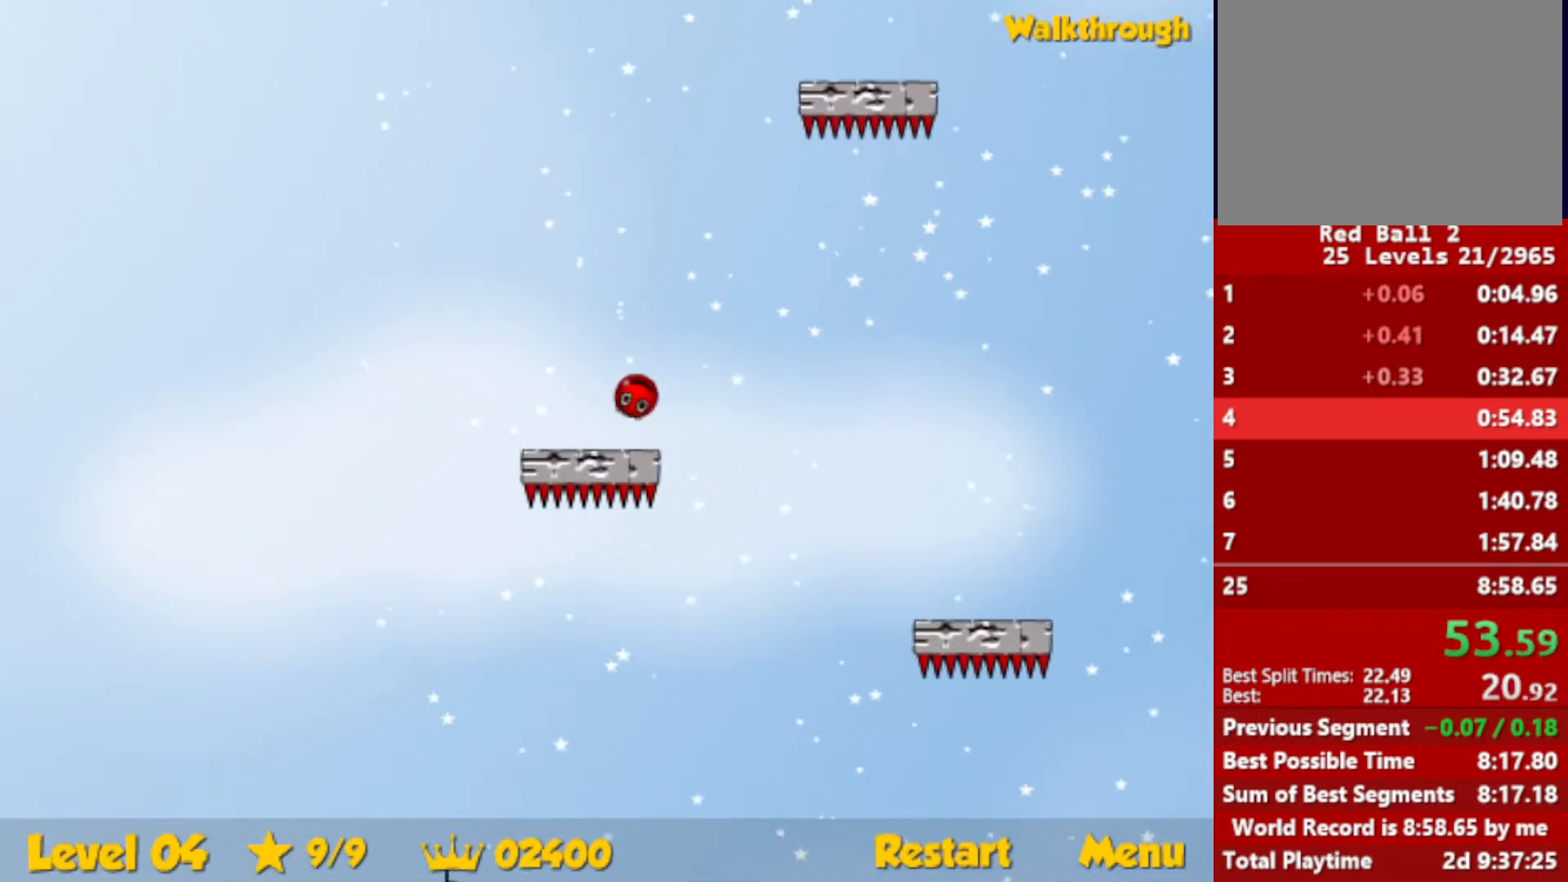
{"keys": ["up"], "events": [[100, "left", "down"], [100, "right", "up"], [500, "left", "up"]]}
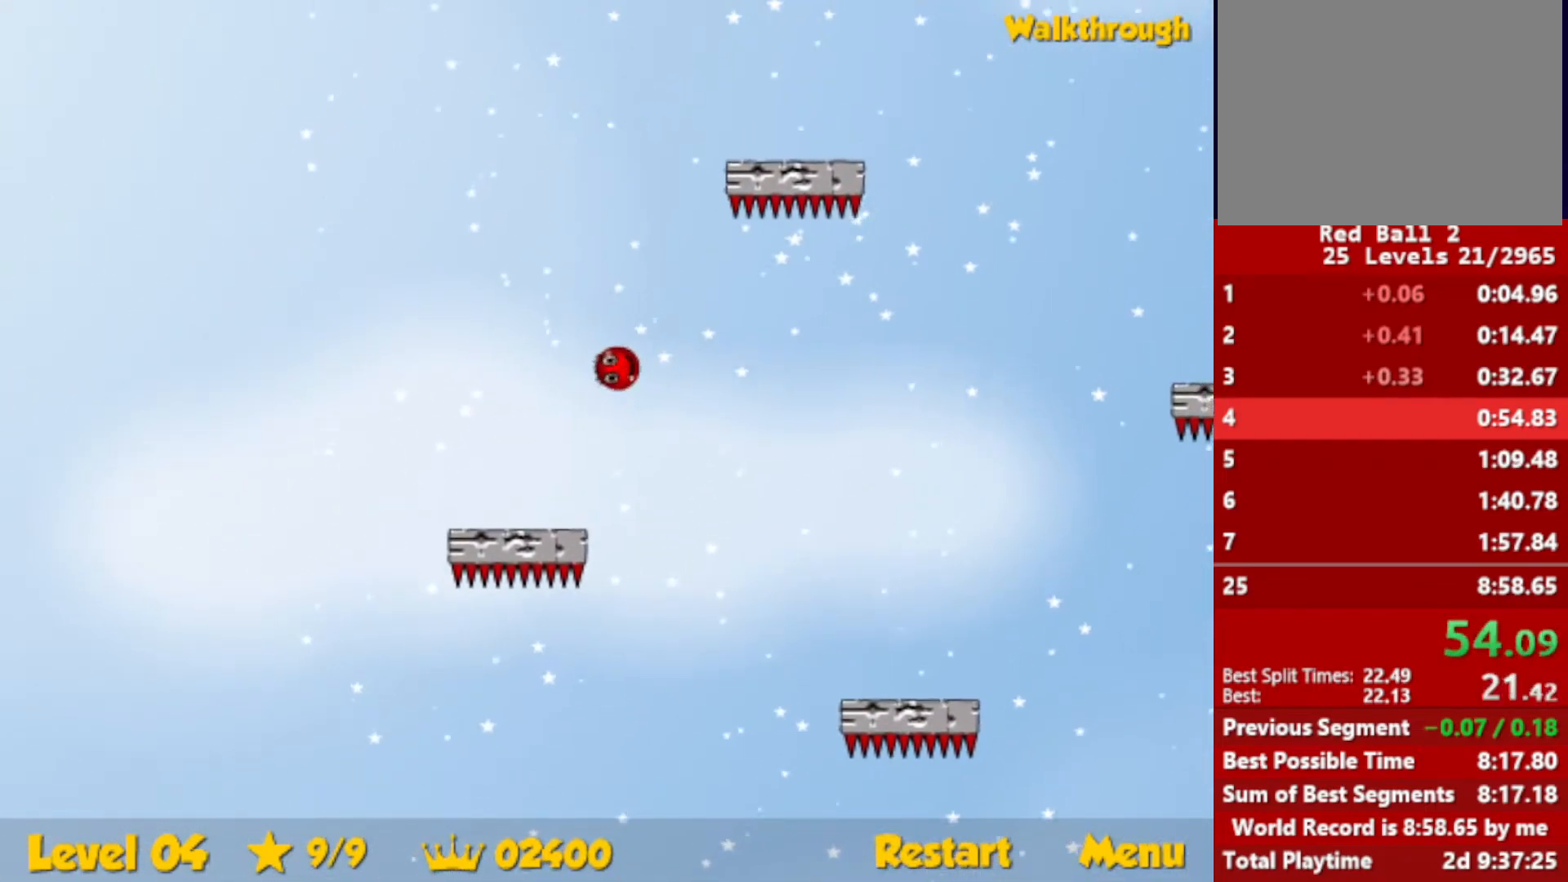
{"keys": ["up"], "events": [[266, "right", "down"], [350, "right", "up"]]}
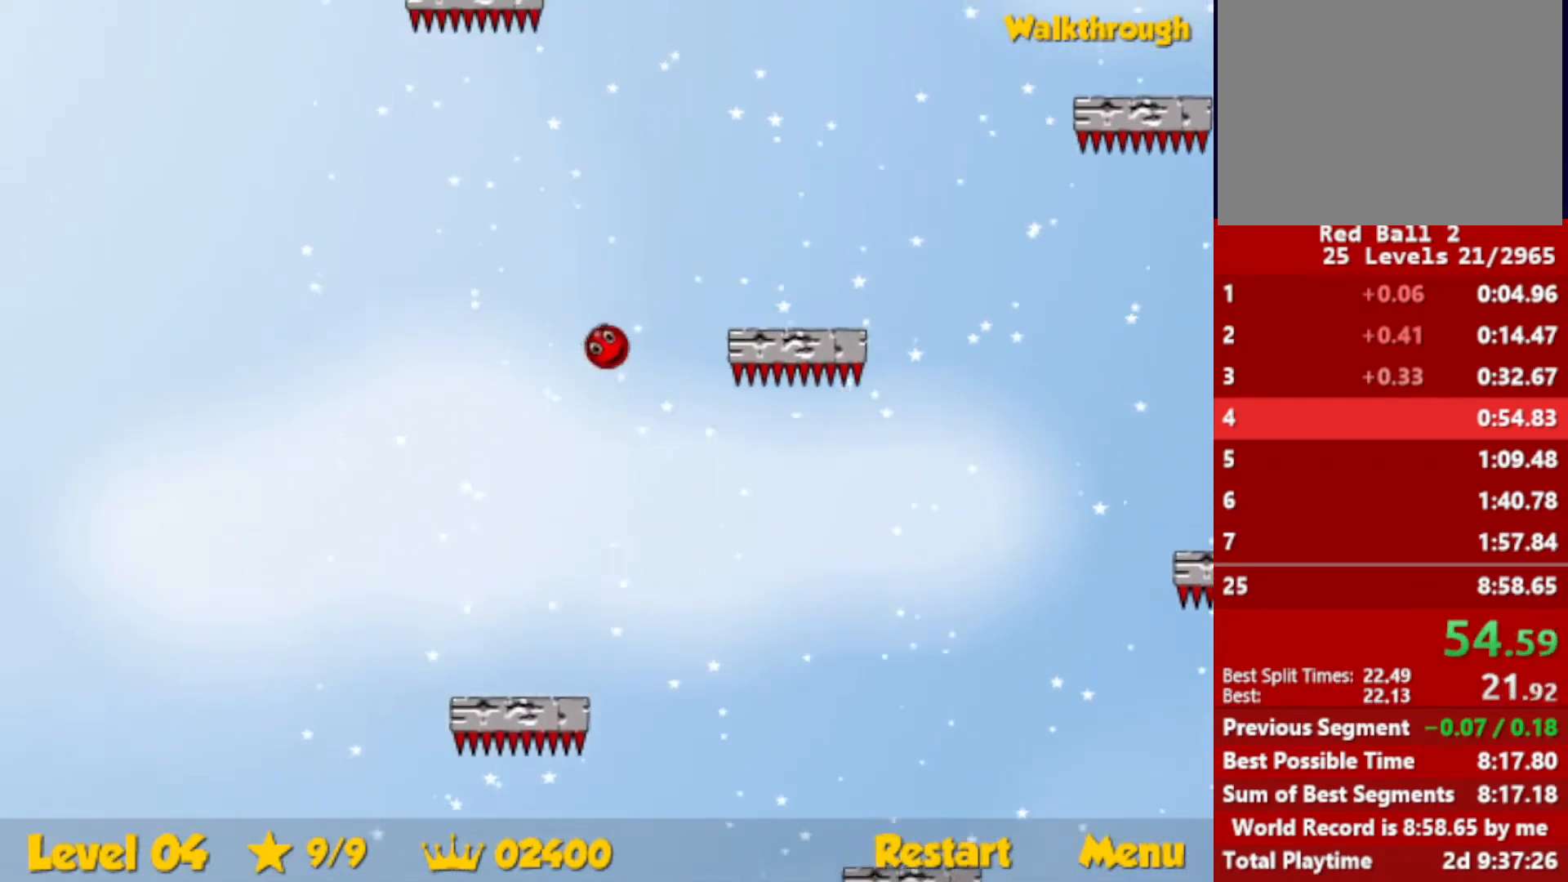
{"keys": ["left", "up"], "events": [[150, "left", "down"], [166, "left", "up"], [450, "left", "down"]]}
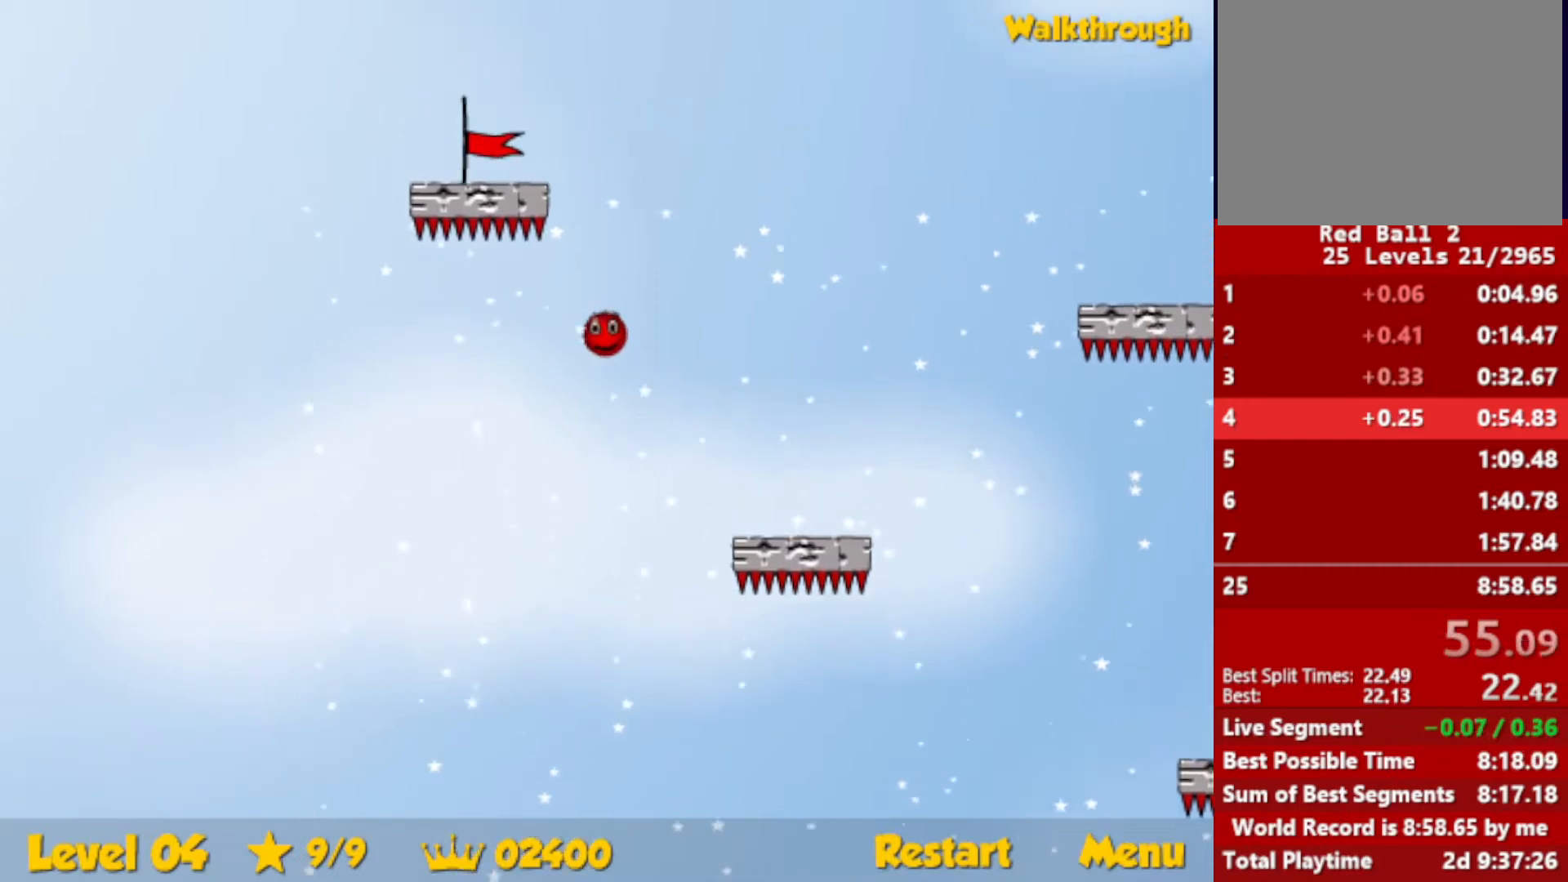
{"keys": ["down", "left"], "events": [[33, "left", "up"], [100, "left", "down"], [183, "up", "up"], [266, "down", "down"]]}
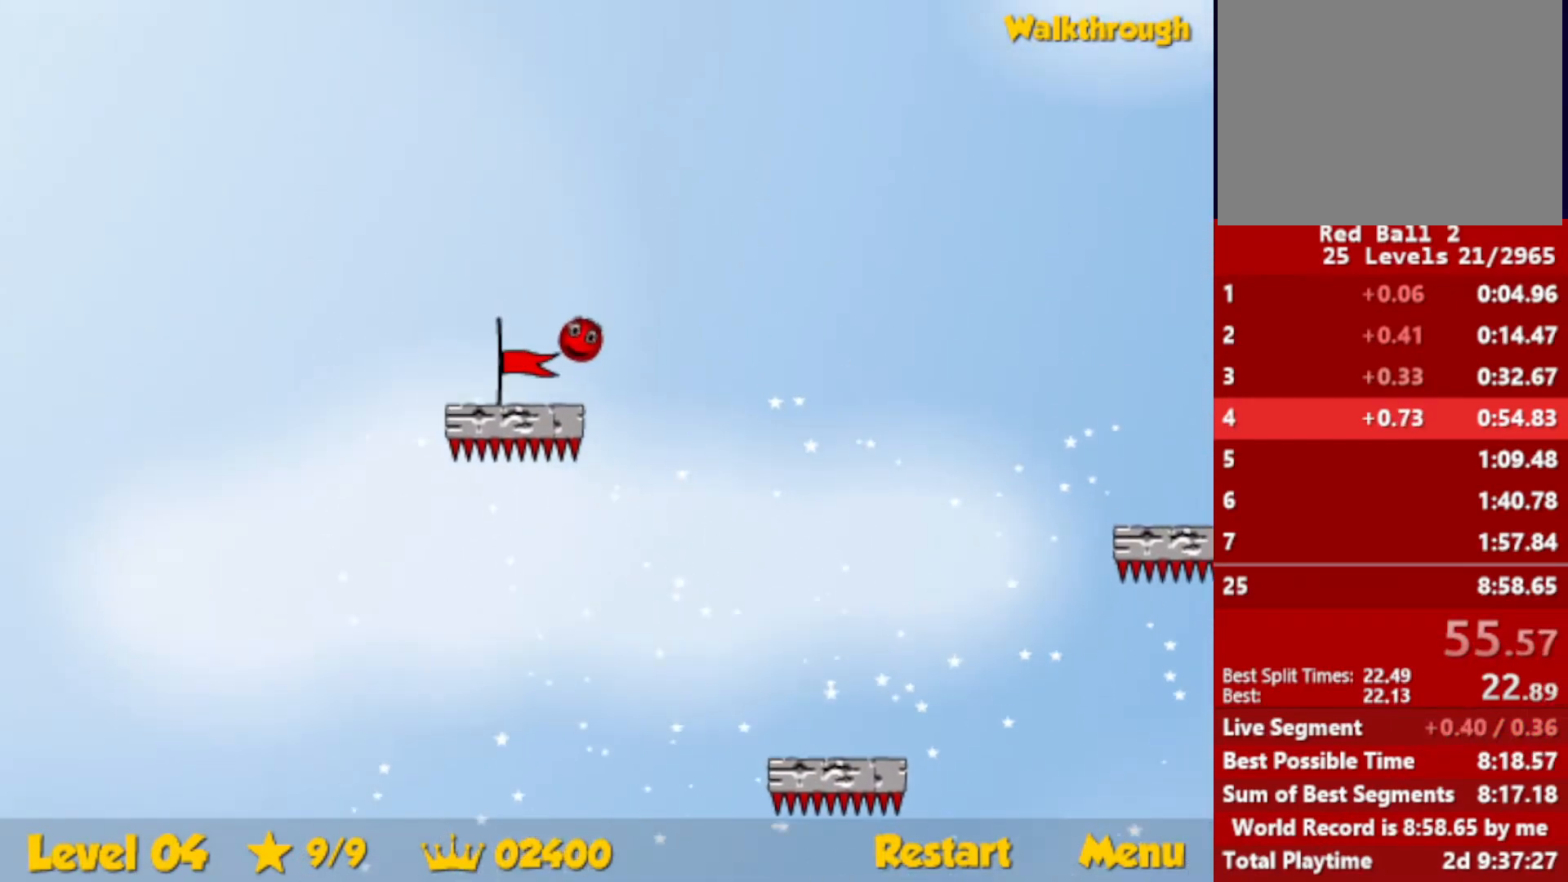
{"keys": [], "events": [[283, "down", "up"], [350, "left", "up"]]}
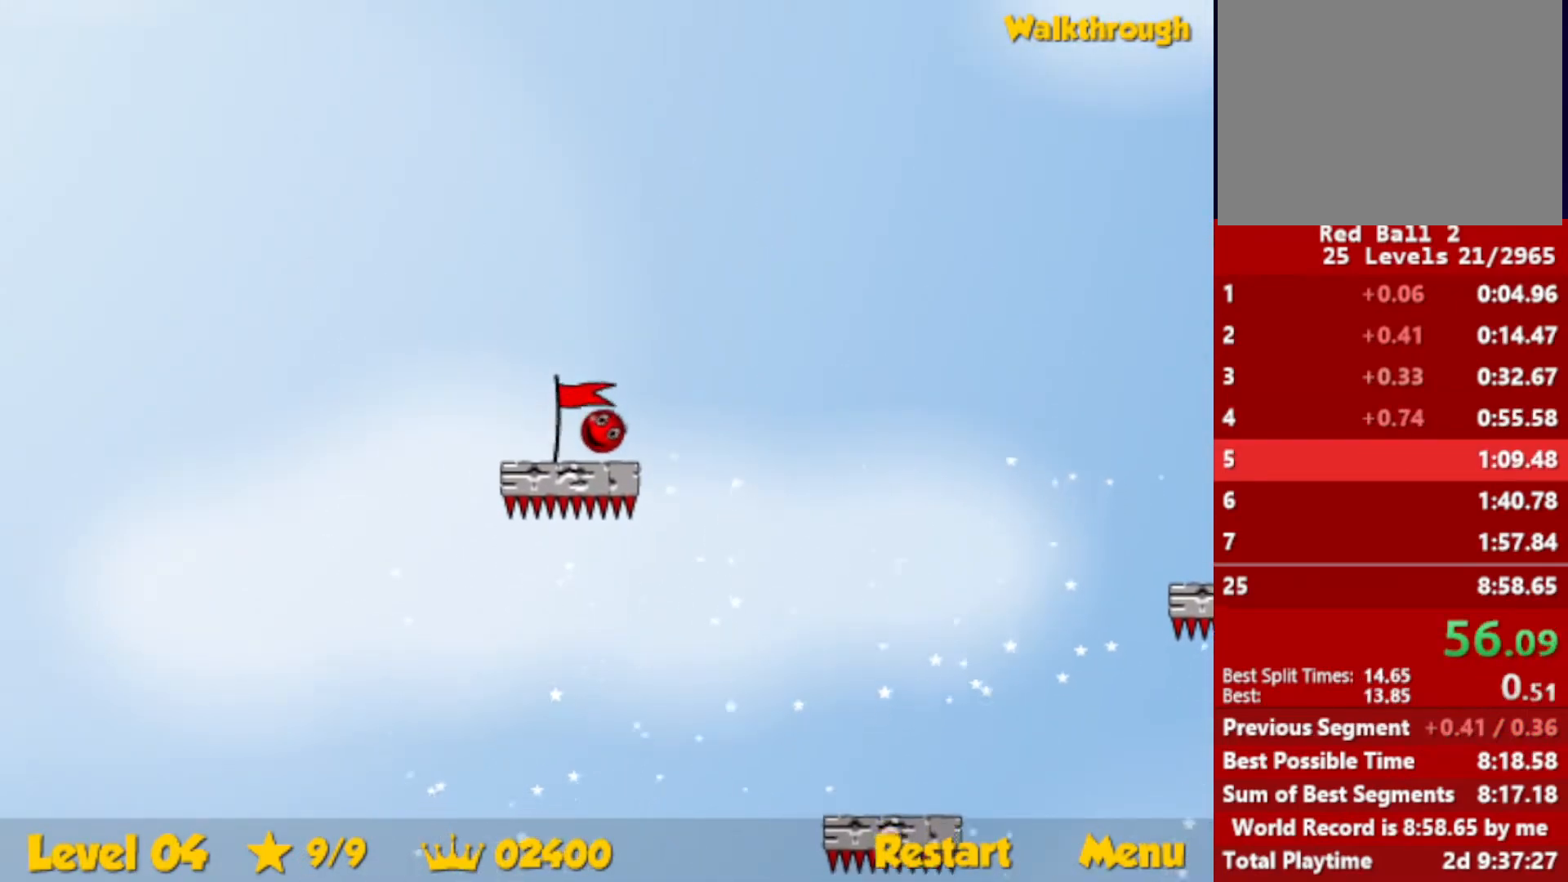
{"keys": [], "events": []}
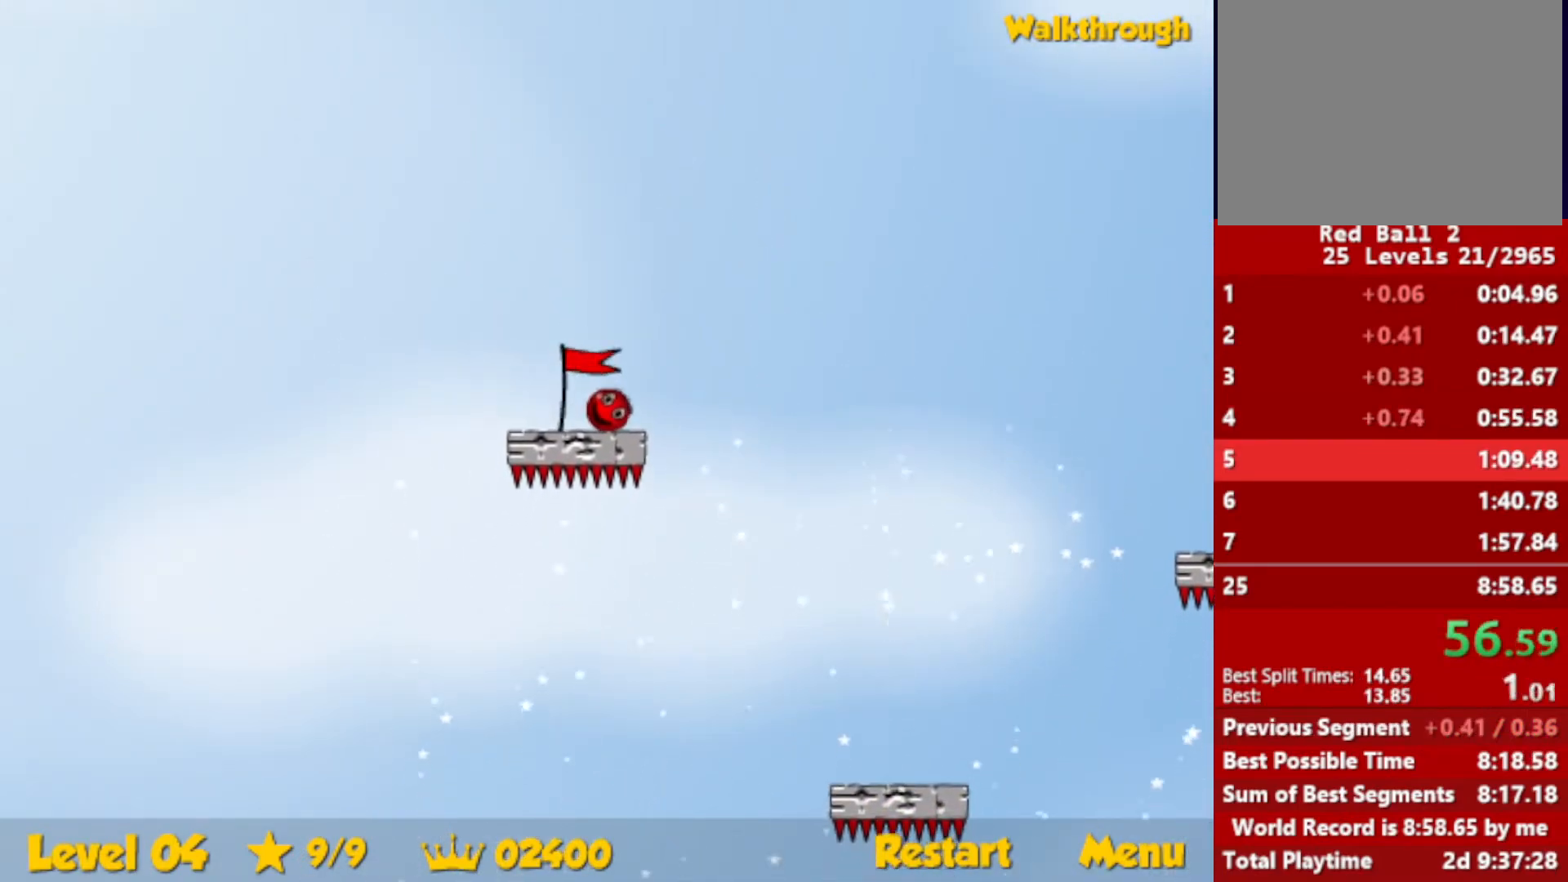
{"keys": [], "events": []}
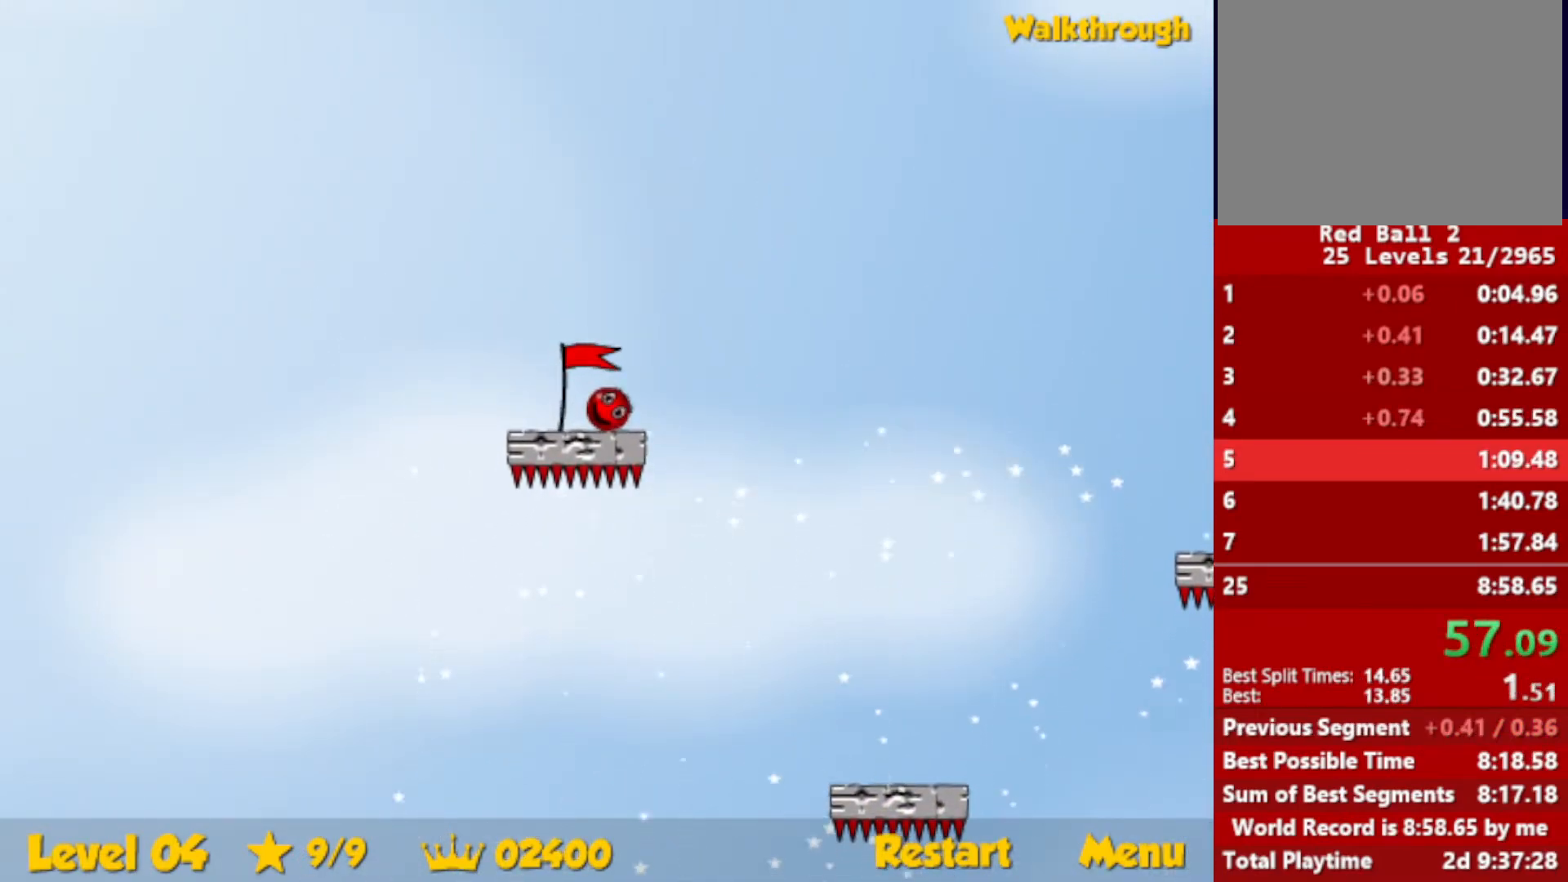
{"keys": [], "events": [[33, "left", "down"], [66, "left", "up"]]}
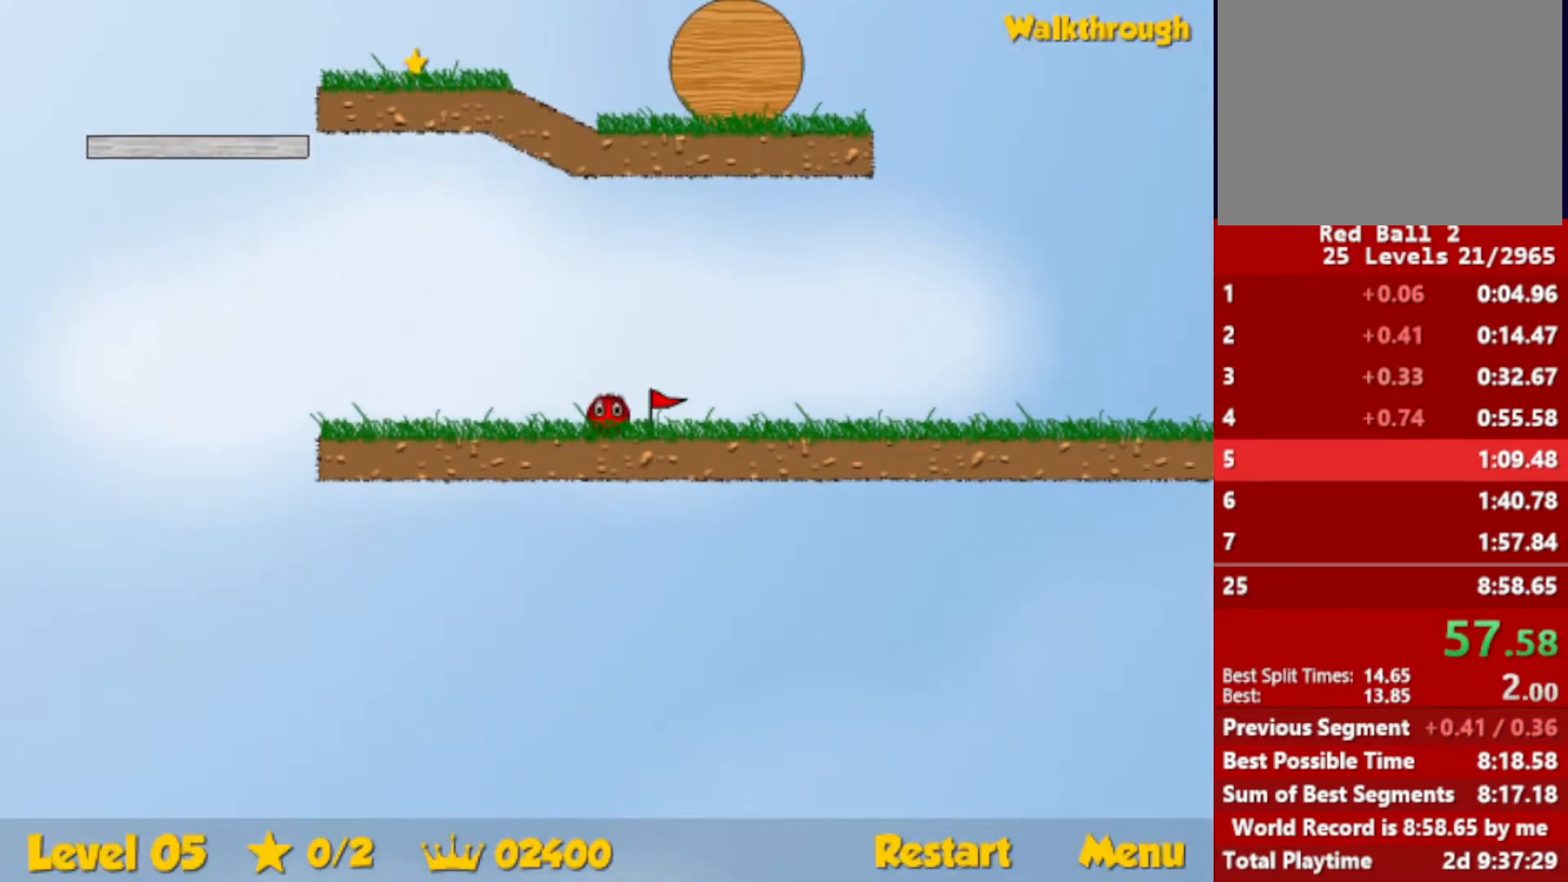
{"keys": ["left"], "events": [[383, "left", "down"]]}
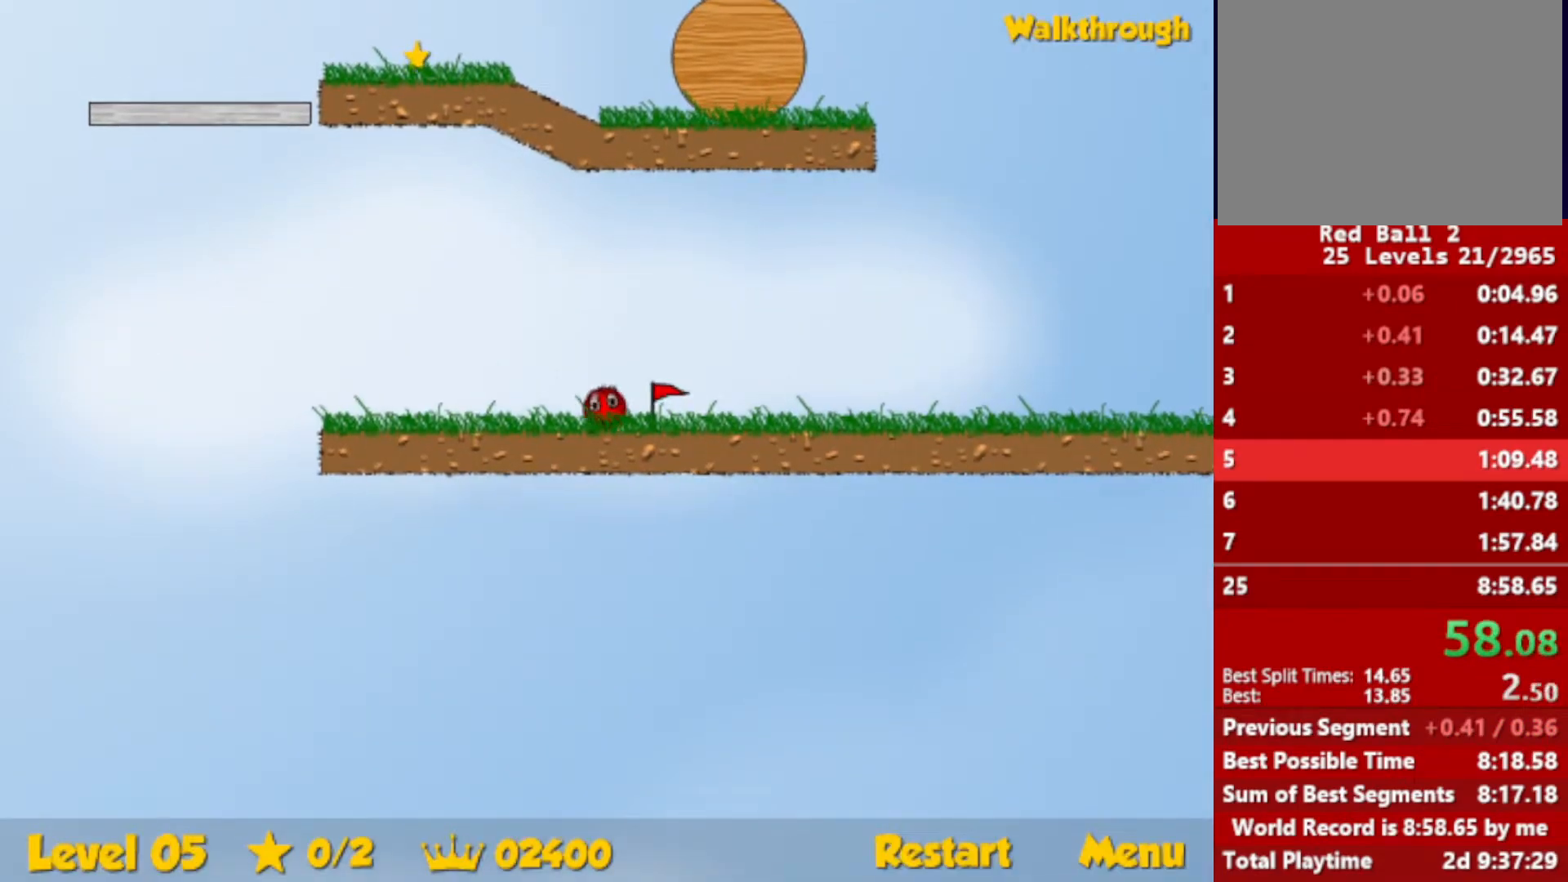
{"keys": ["left"], "events": []}
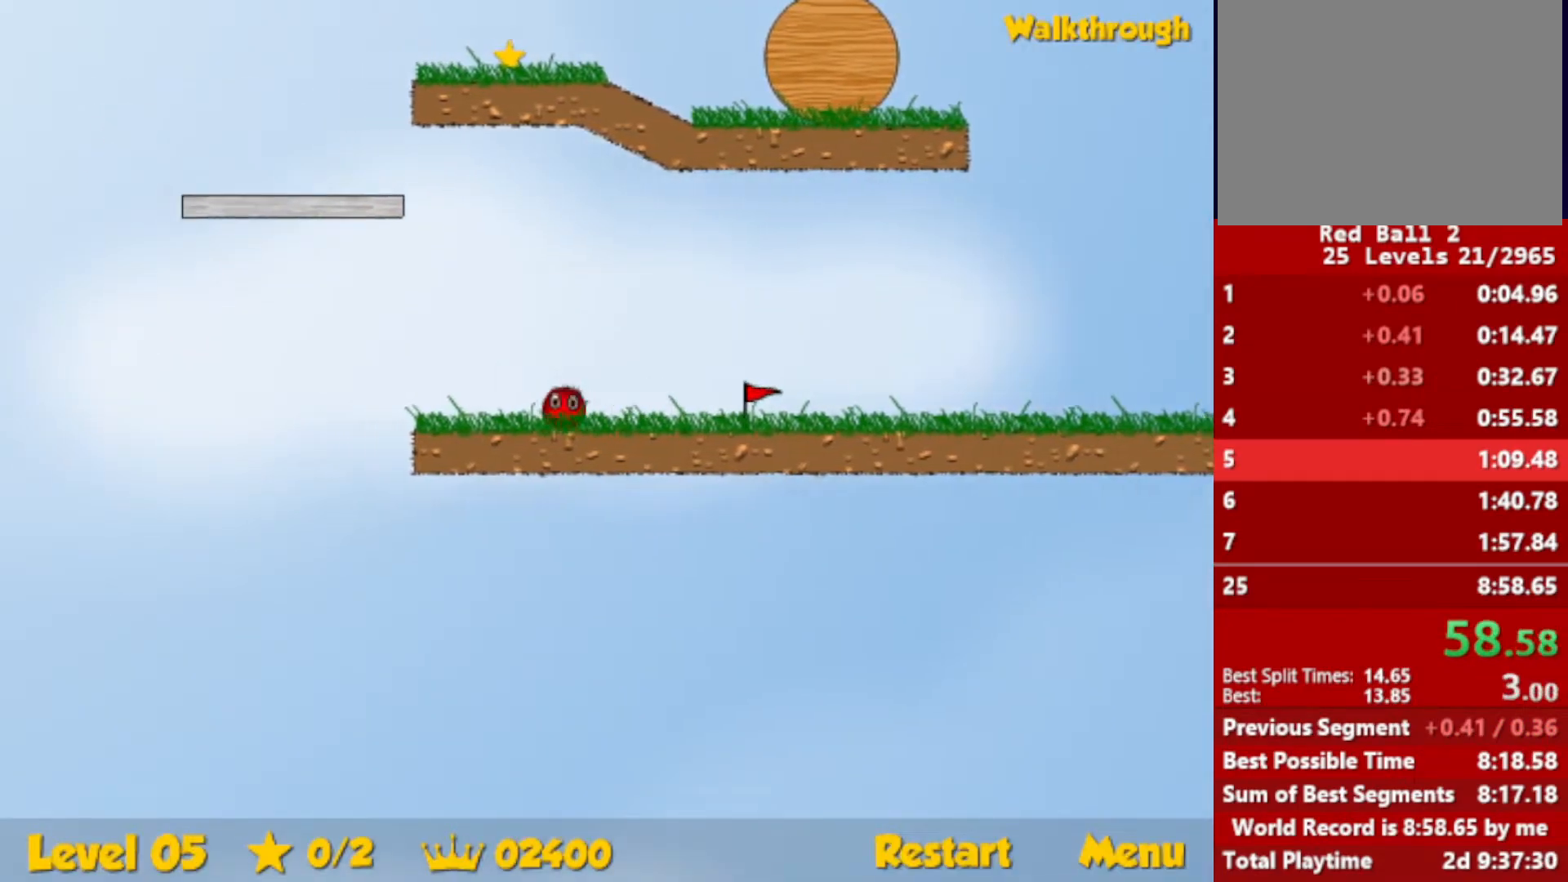
{"keys": ["left", "up"], "events": [[33, "up", "down"], [66, "escape", "down"], [116, "escape", "up"]]}
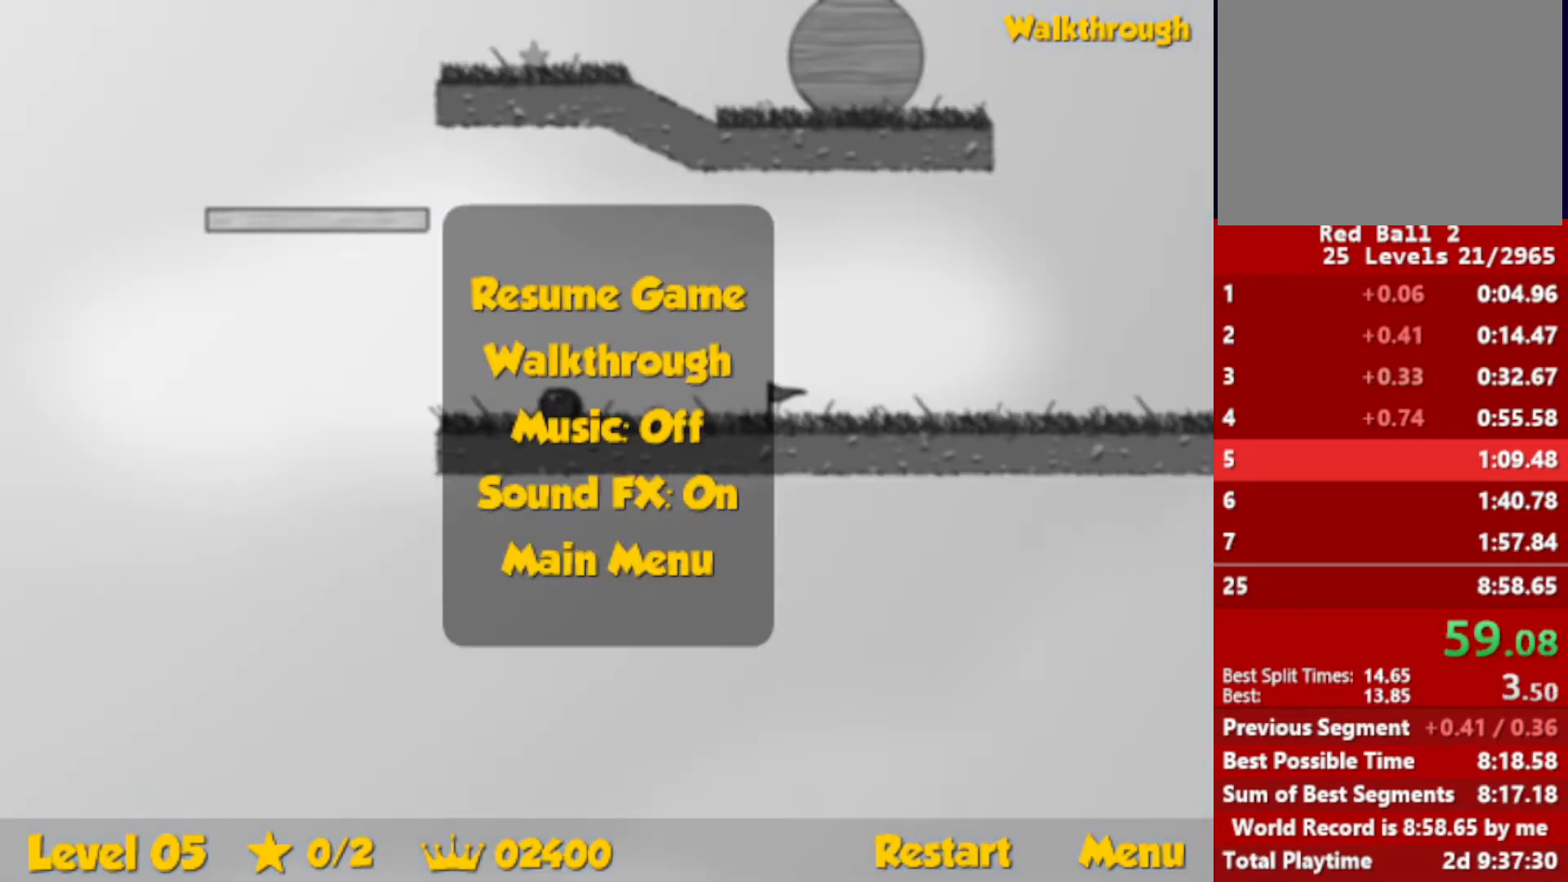
{"keys": ["right"], "events": [[100, "escape", "down"], [133, "right", "down"], [150, "escape", "up"], [150, "left", "up"], [150, "up", "up"]]}
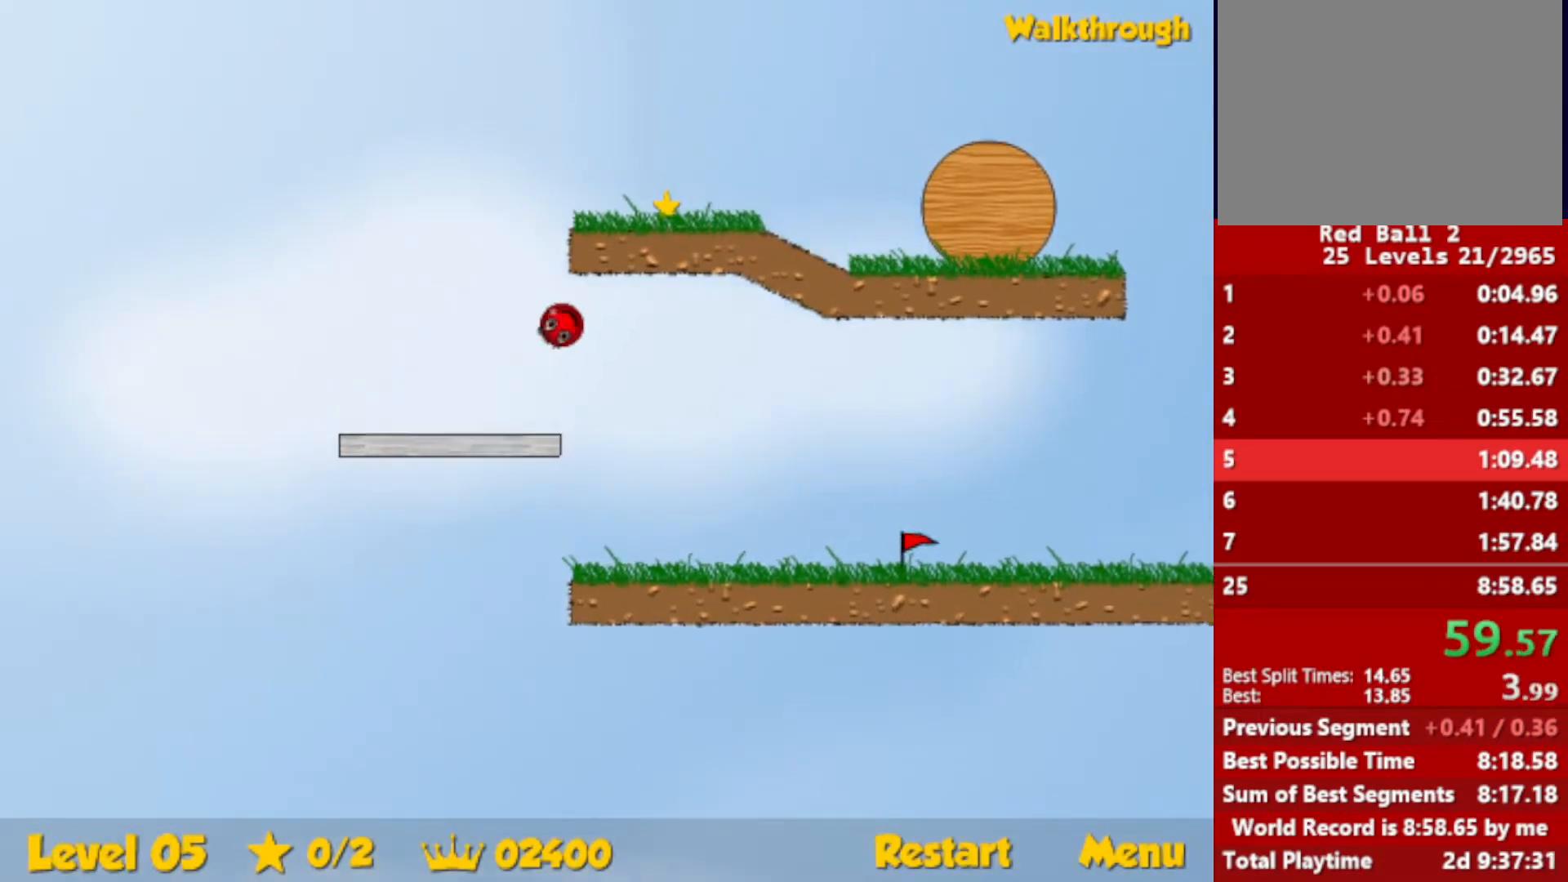
{"keys": ["right"], "events": []}
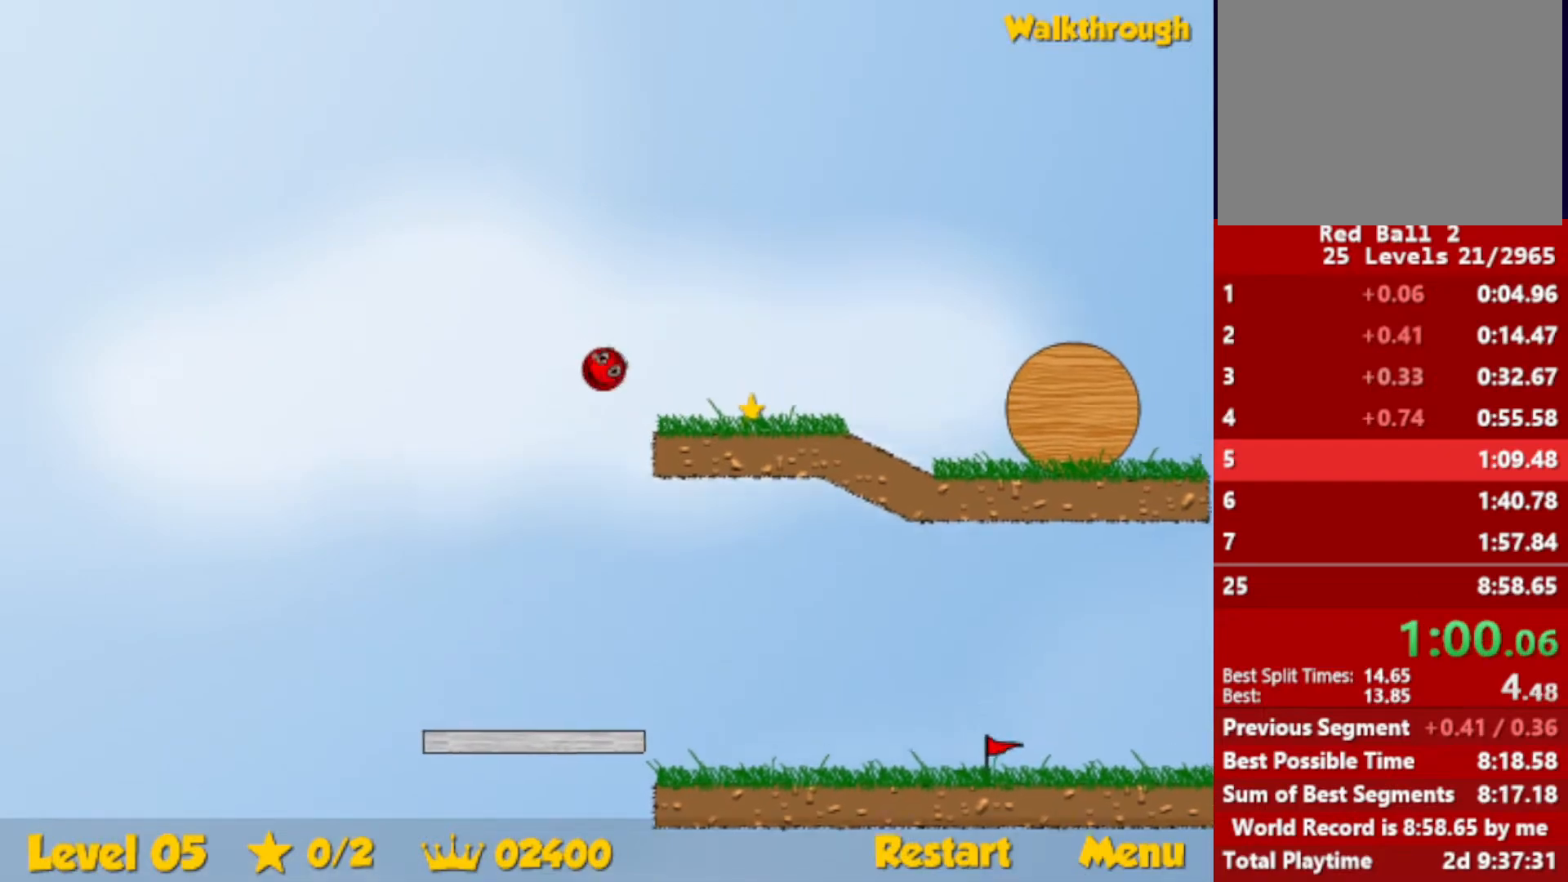
{"keys": ["right"], "events": []}
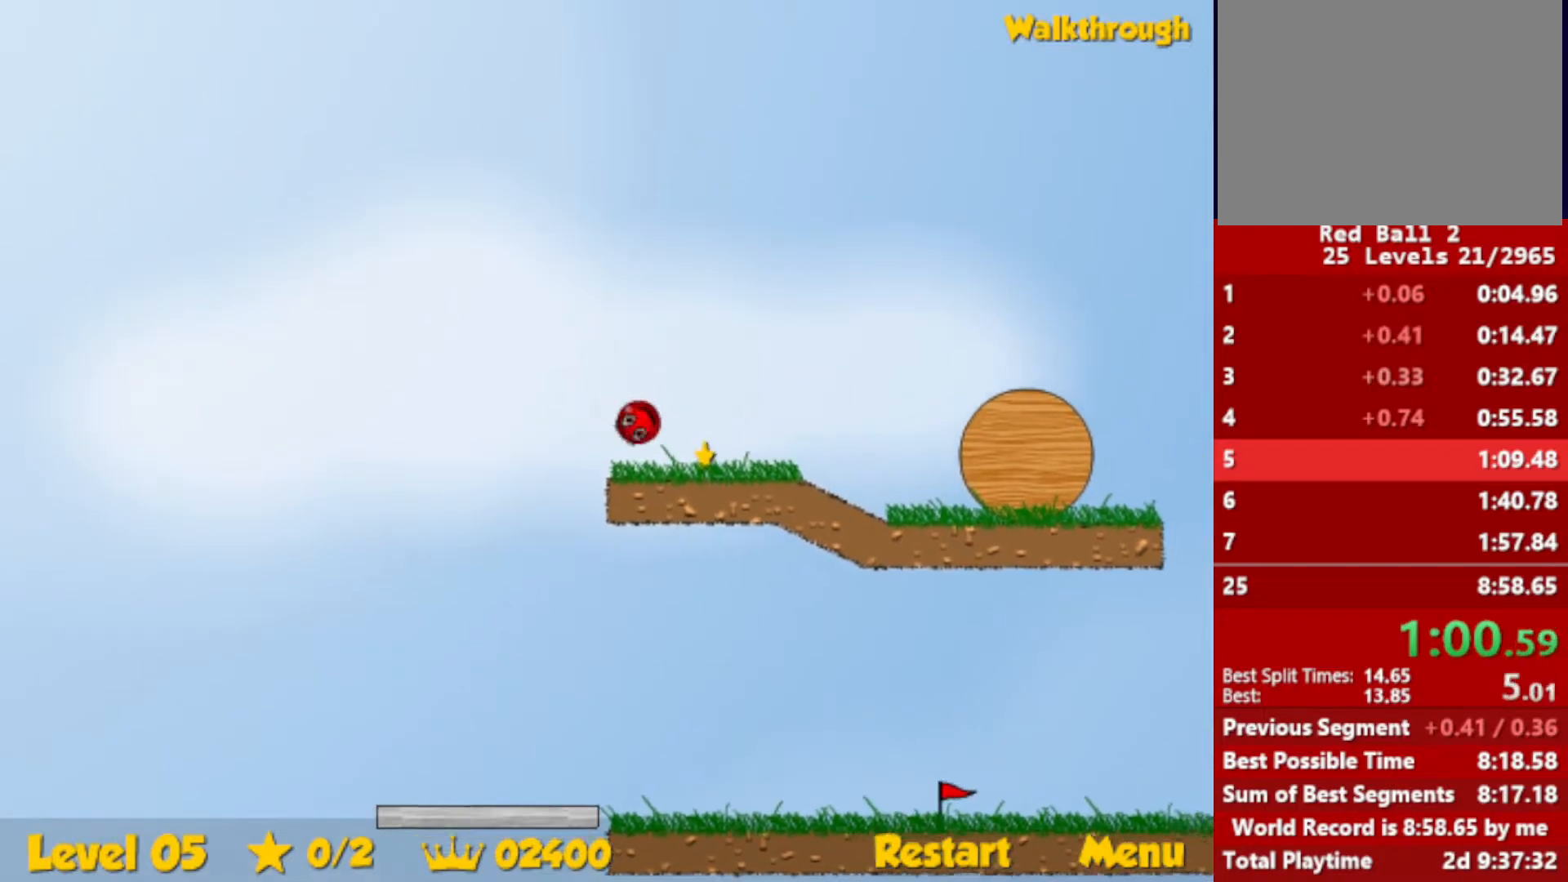
{"keys": ["right"], "events": [[33, "down", "down"], [100, "down", "up"]]}
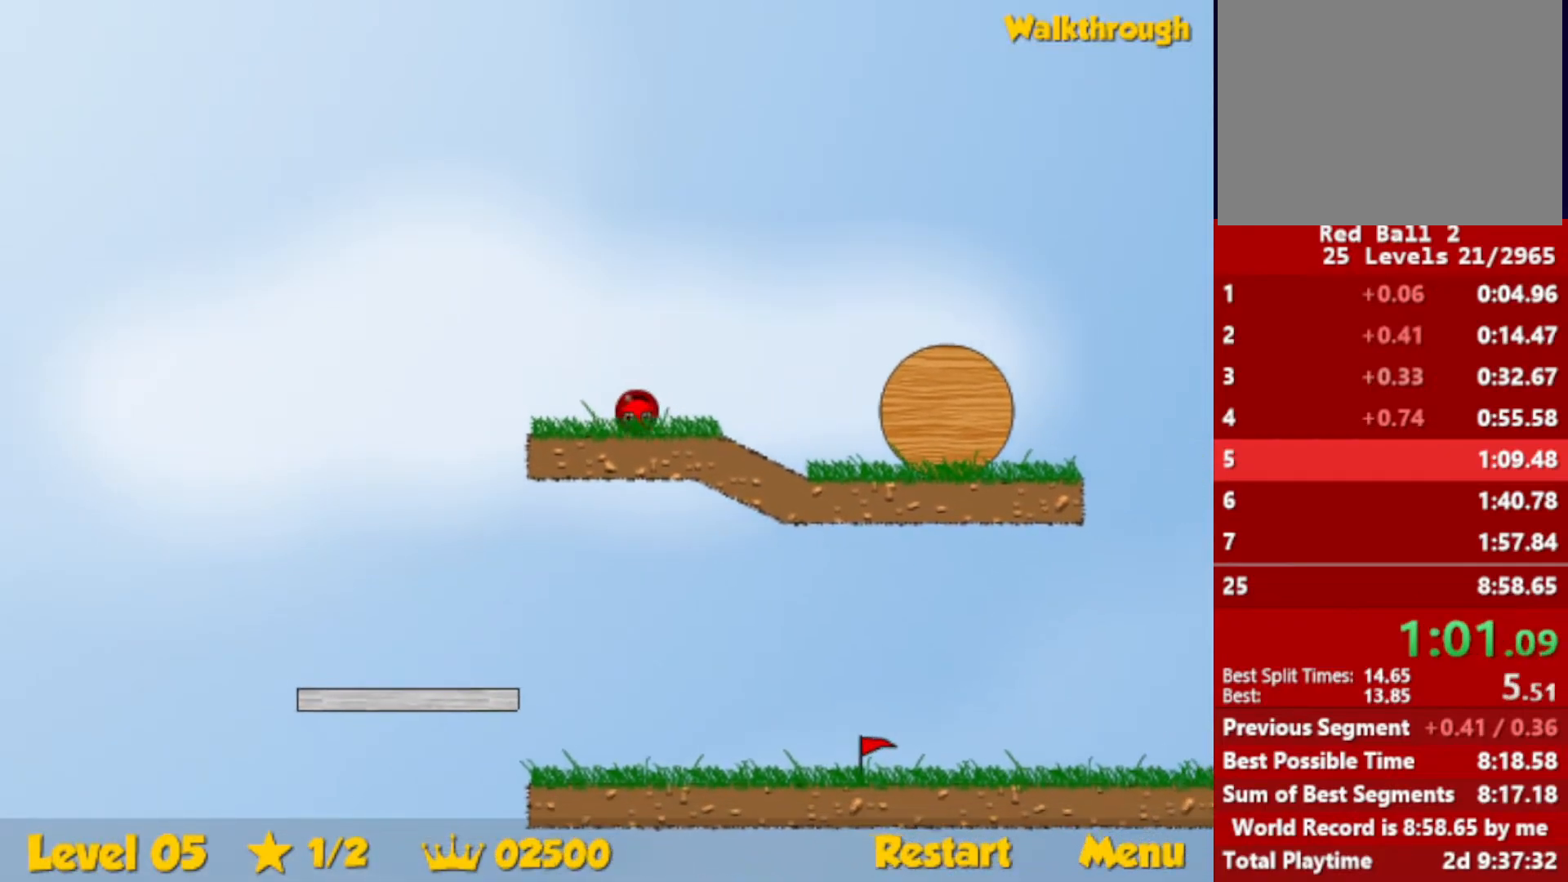
{"keys": ["right", "up"], "events": [[200, "up", "down"], [233, "escape", "down"], [283, "escape", "up"]]}
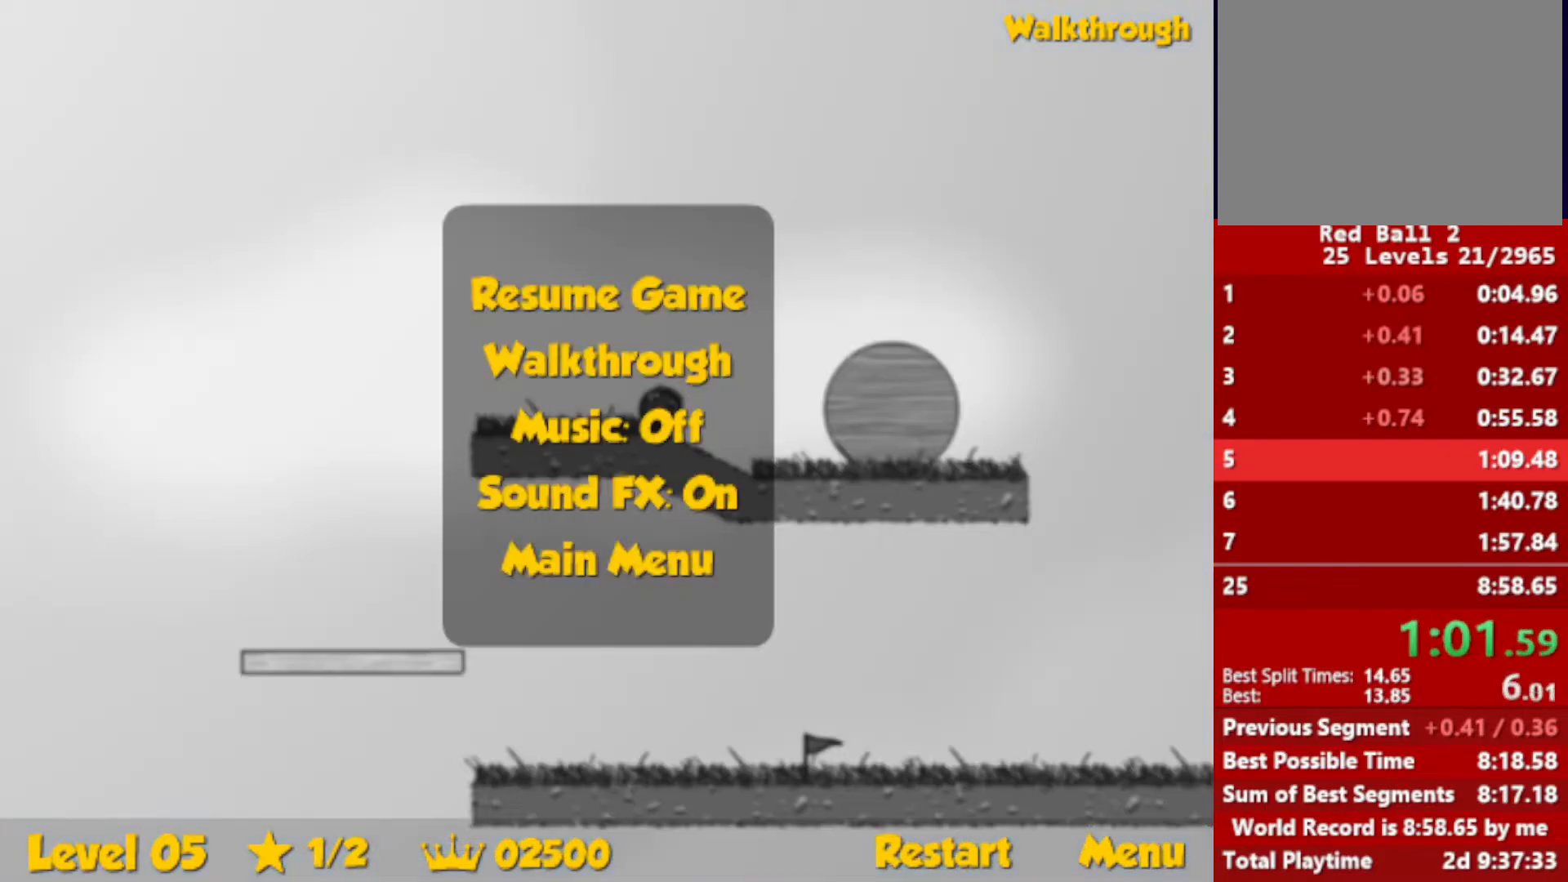
{"keys": ["right", "up"], "events": [[300, "escape", "down"], [350, "escape", "up"]]}
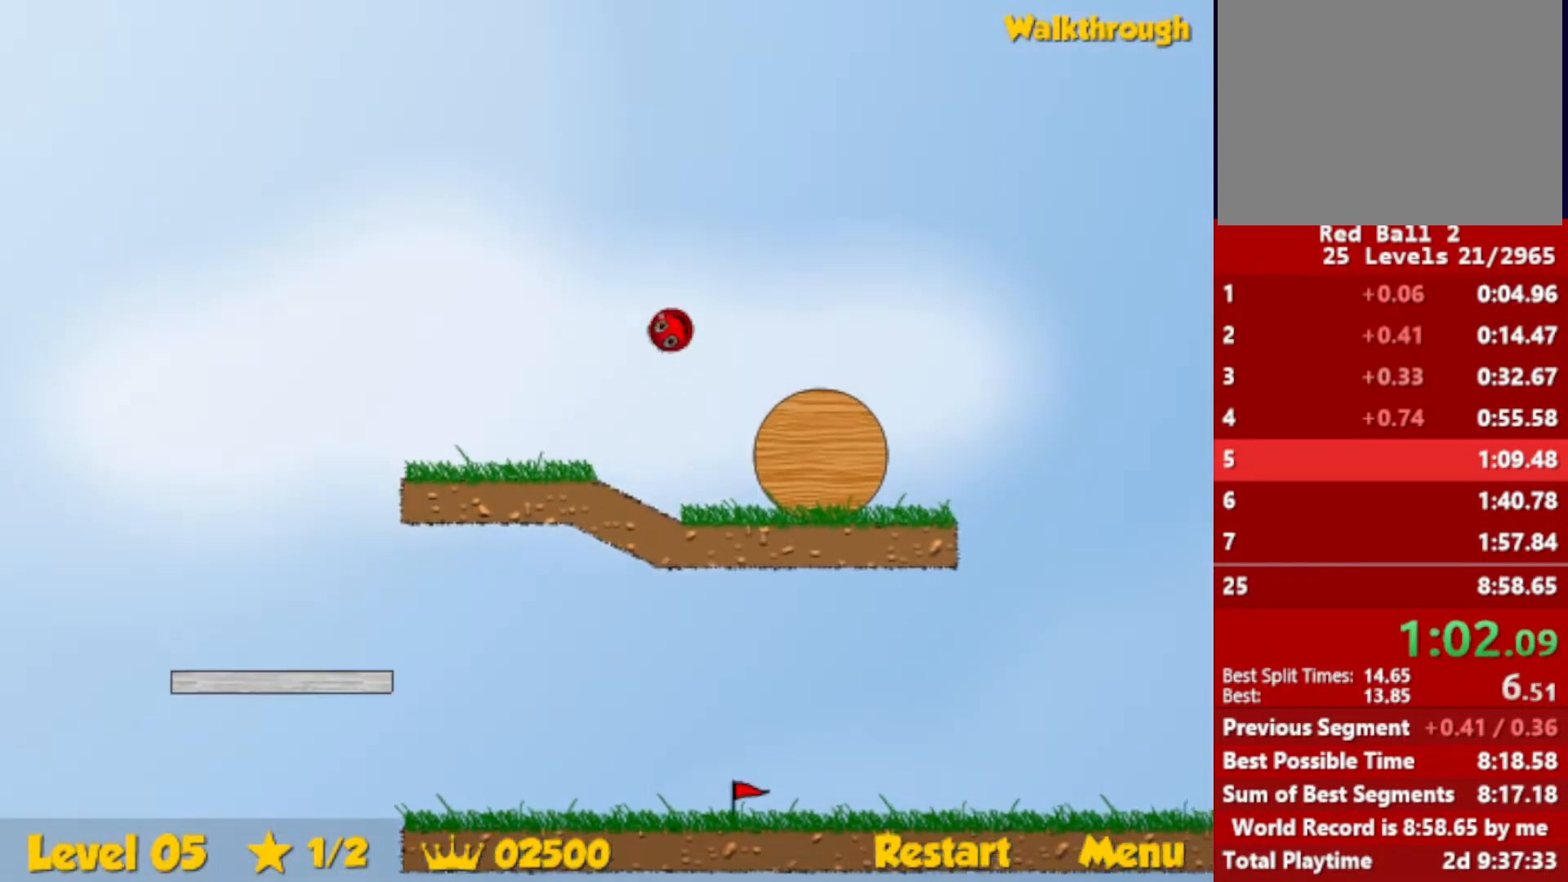
{"keys": ["right", "up"], "events": []}
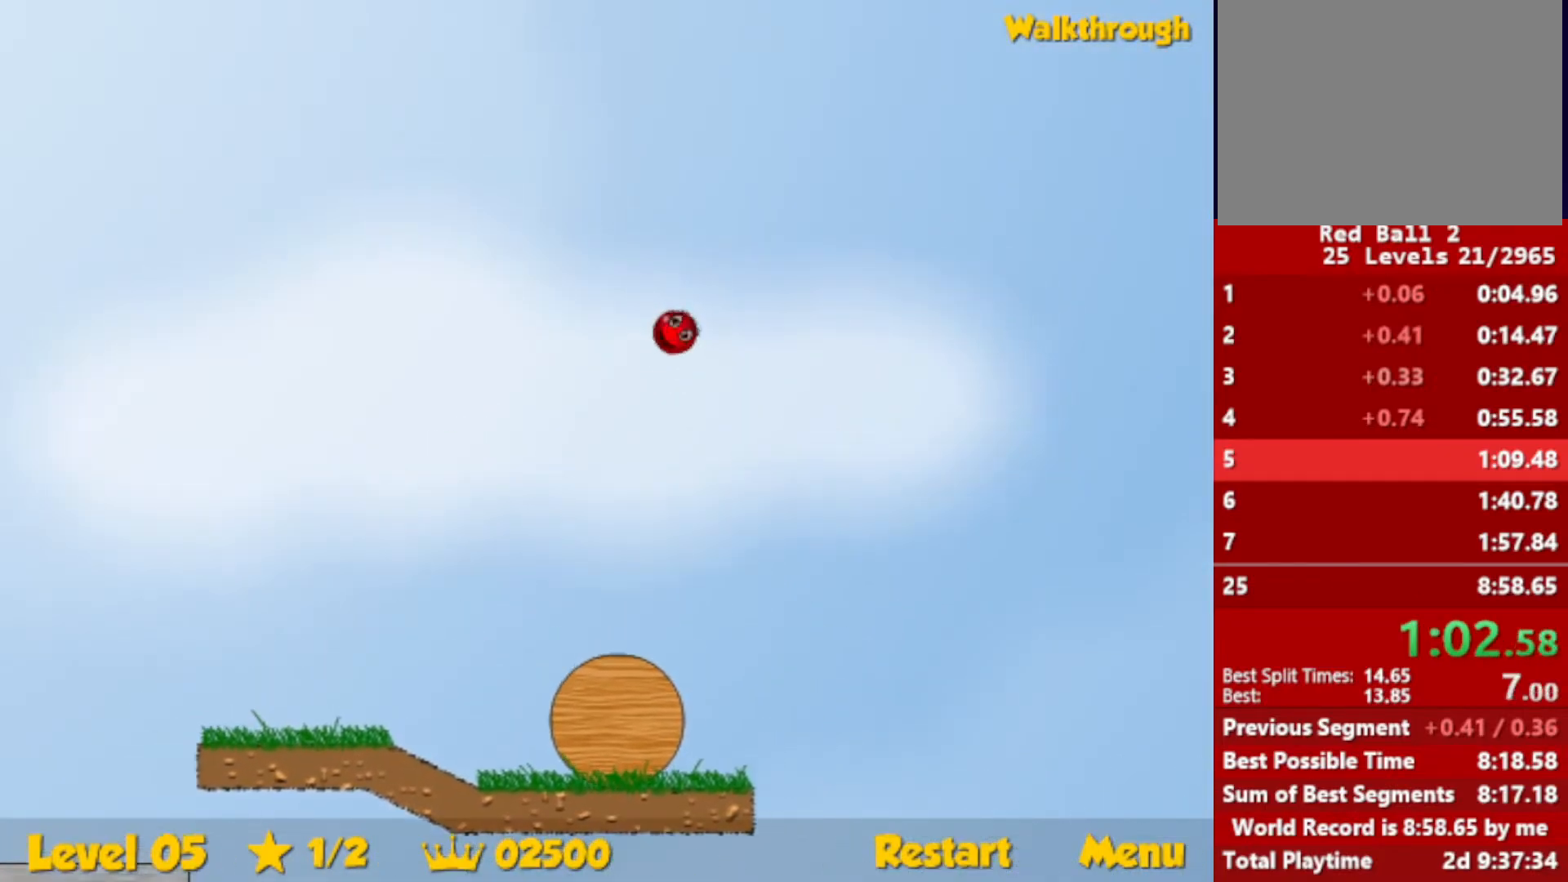
{"keys": ["right", "up"], "events": []}
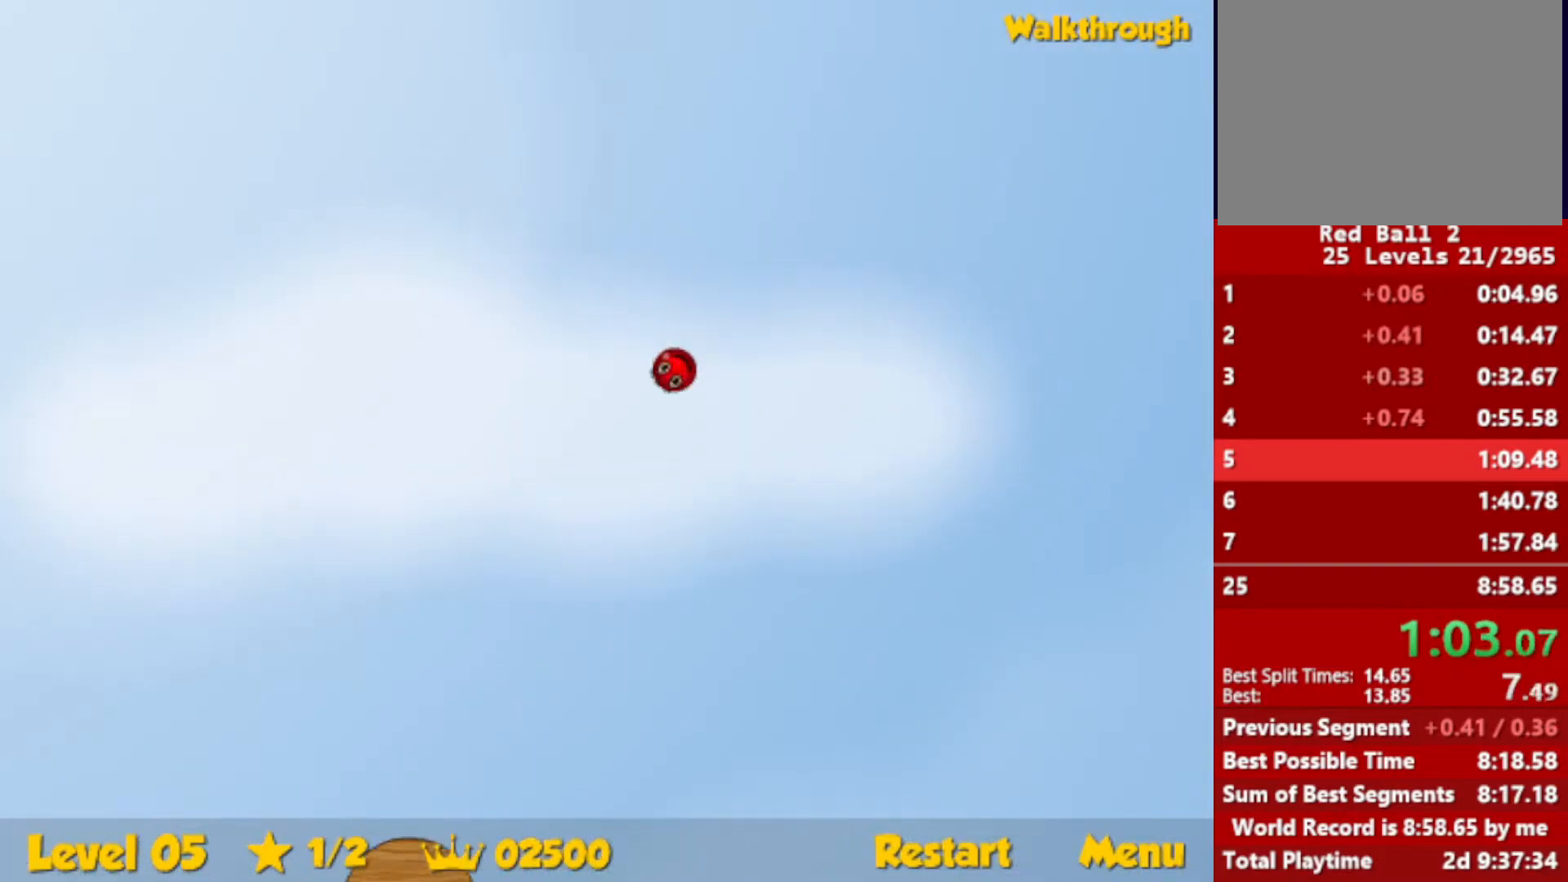
{"keys": ["right", "up"], "events": []}